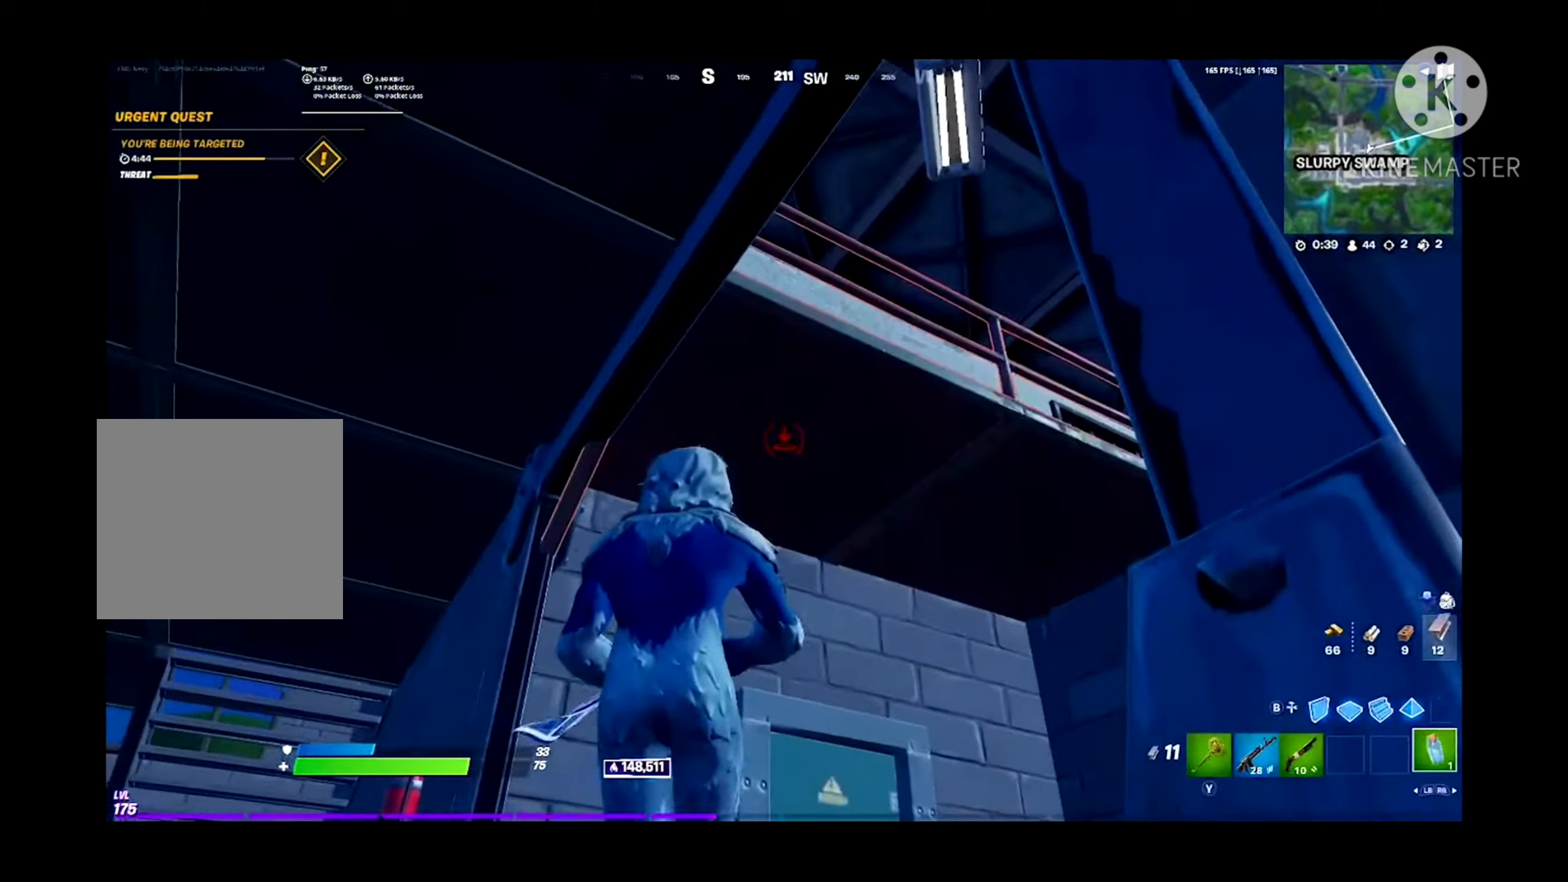
Gameplay with a controller (Xbox layout); each line is a JSON object with the inputs held at the frame after it. "events" lists button and stick changes between this image and that frame as [ms after this image, input, new state], when the widget could be followed in between.
{"buttons": [], "left_stick": "left", "right_stick": "center", "events": [[100, "B", "up"], [267, "right_stick", "down-left"], [367, "B", "down"], [367, "left_stick", "left"], [400, "right_stick", "center"], [467, "B", "up"]]}
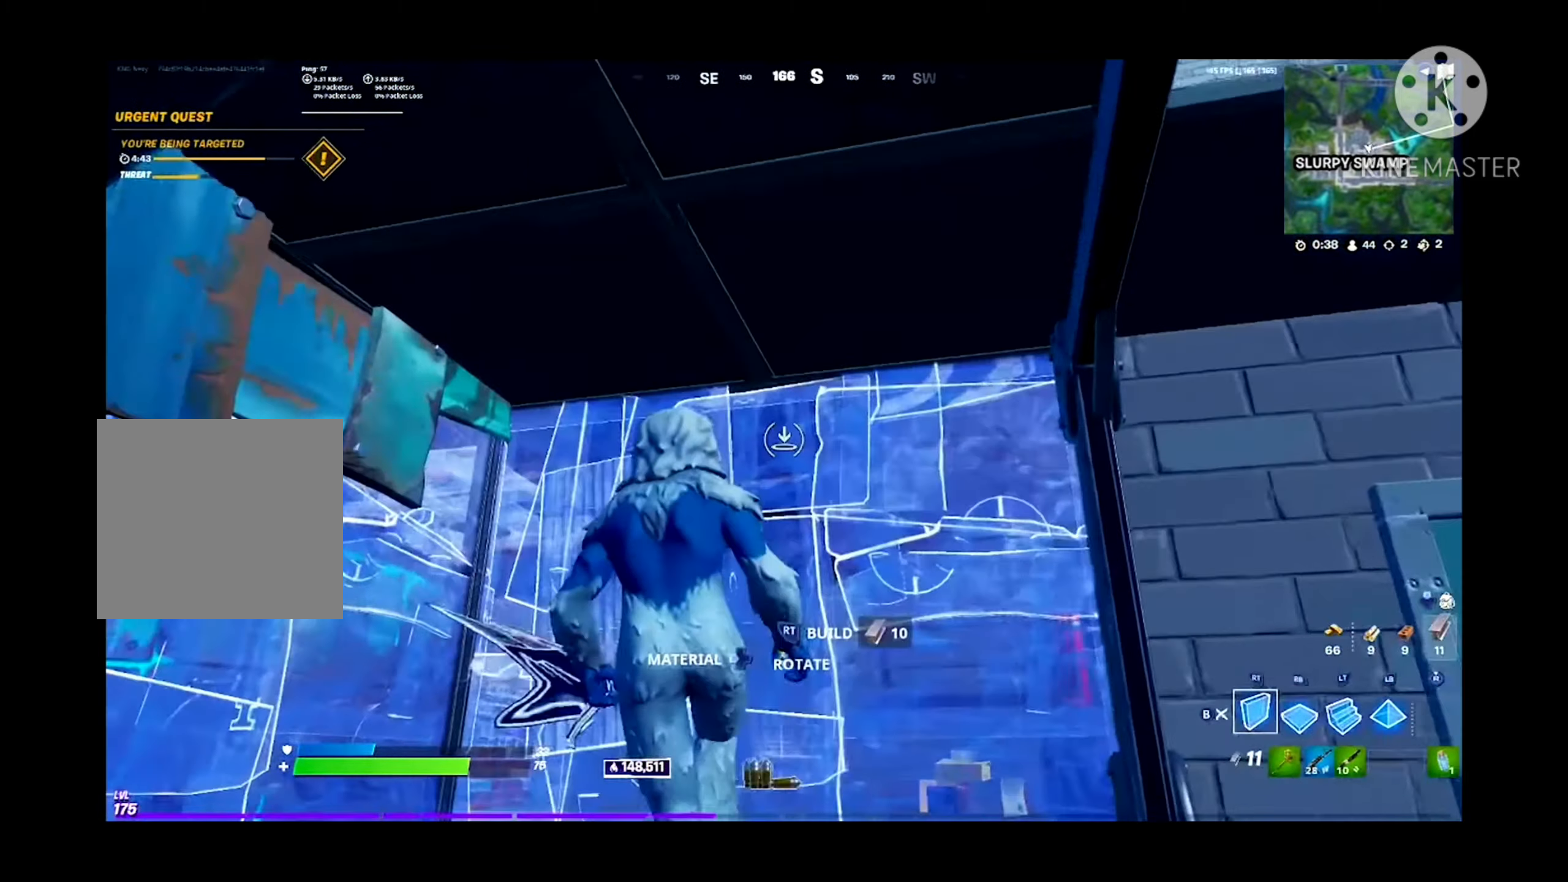
{"buttons": [], "left_stick": "center", "right_stick": "down-left", "events": [[67, "R2", "down"], [67, "right_stick", "right"], [200, "R2", "up"], [200, "left_stick", "center"], [200, "right_stick", "center"], [267, "B", "down"], [267, "right_stick", "left"], [367, "B", "up"], [367, "R2", "down"], [467, "R2", "up"], [467, "right_stick", "down-left"]]}
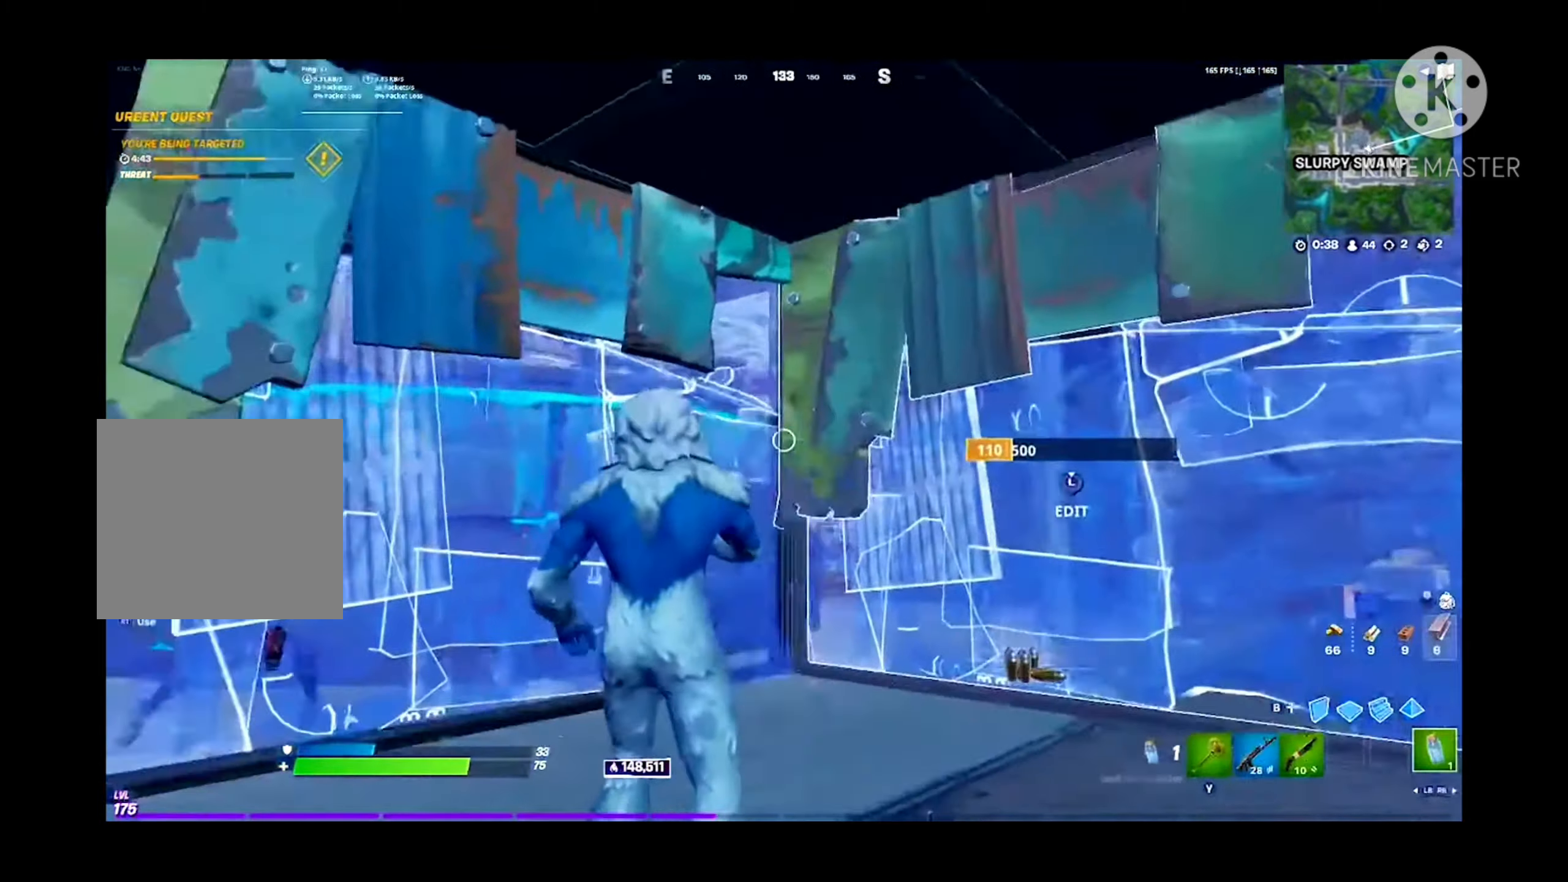
{"buttons": [], "left_stick": "up-right", "right_stick": "center", "events": [[67, "R2", "down"], [100, "right_stick", "center"], [167, "R2", "up"], [267, "R2", "down"], [366, "R2", "up"], [366, "left_stick", "up-right"], [366, "right_stick", "left"], [466, "right_stick", "center"]]}
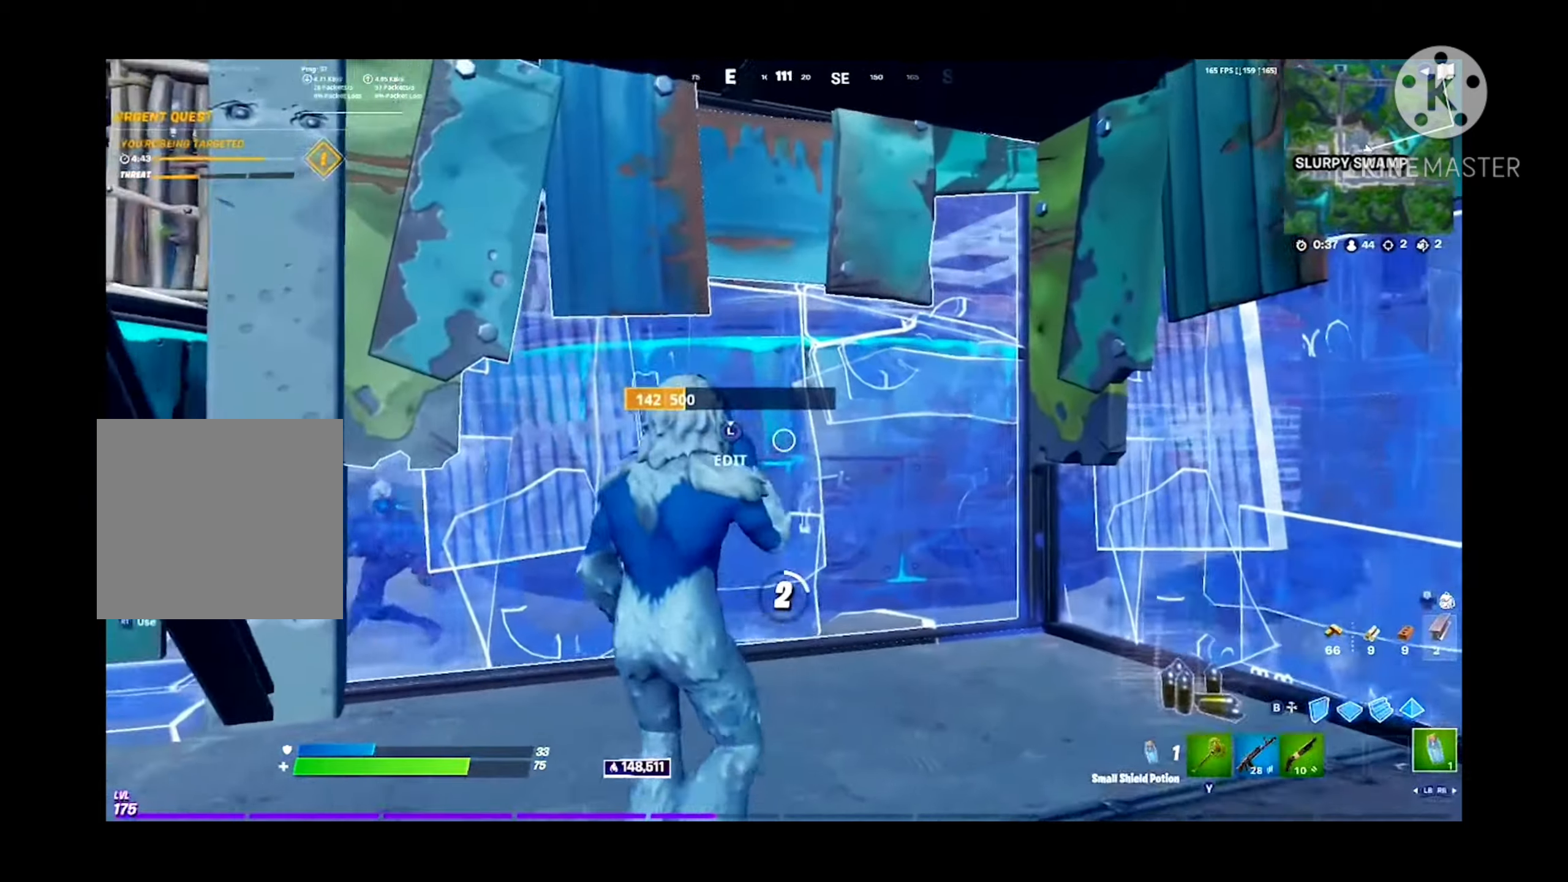
{"buttons": ["L1"], "left_stick": "up-right", "right_stick": "left", "events": [[66, "R1", "down"], [100, "R1", "up"], [166, "left_stick", "up"], [200, "R1", "down"], [266, "R1", "up"], [266, "right_stick", "left"], [300, "L3", "down"], [300, "R2", "down"], [366, "right_stick", "right"], [400, "L3", "up"], [466, "L1", "down"], [466, "R2", "up"], [466, "left_stick", "up-right"], [466, "right_stick", "left"]]}
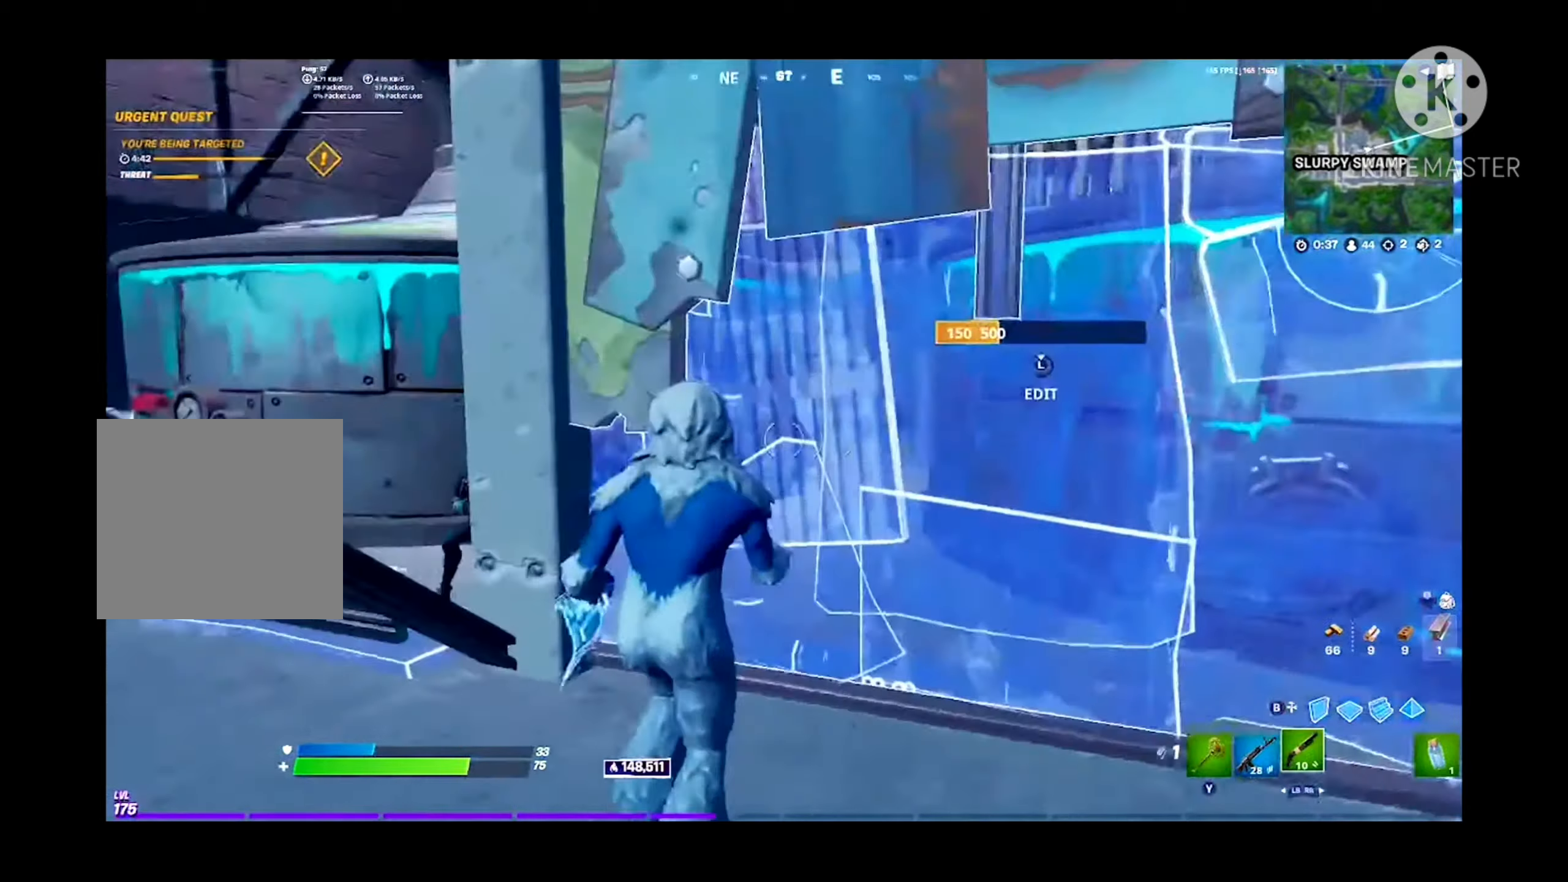
{"buttons": [], "left_stick": "down", "right_stick": "left", "events": [[66, "L1", "up"], [66, "right_stick", "center"], [166, "right_stick", "left"], [500, "left_stick", "down"]]}
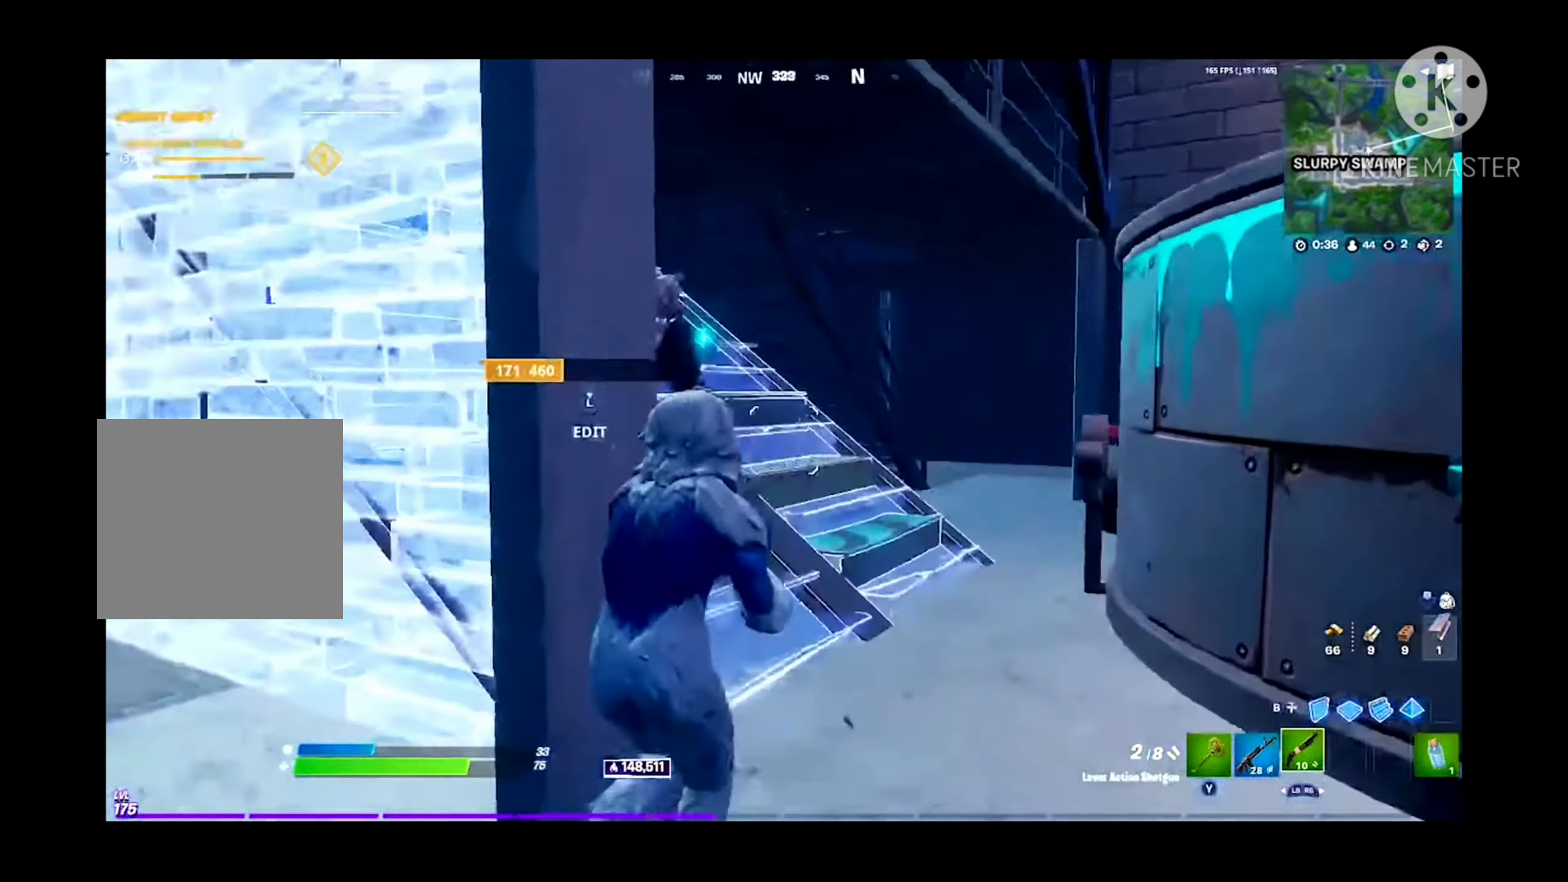
{"buttons": ["A"], "left_stick": "up-left", "right_stick": "center", "events": [[66, "left_stick", "left"], [100, "R2", "down"], [166, "L1", "down"], [166, "left_stick", "up-left"], [166, "right_stick", "up"], [200, "L1", "up"], [233, "R2", "up"], [233, "right_stick", "center"], [400, "A", "down"], [400, "right_stick", "right"], [466, "right_stick", "center"]]}
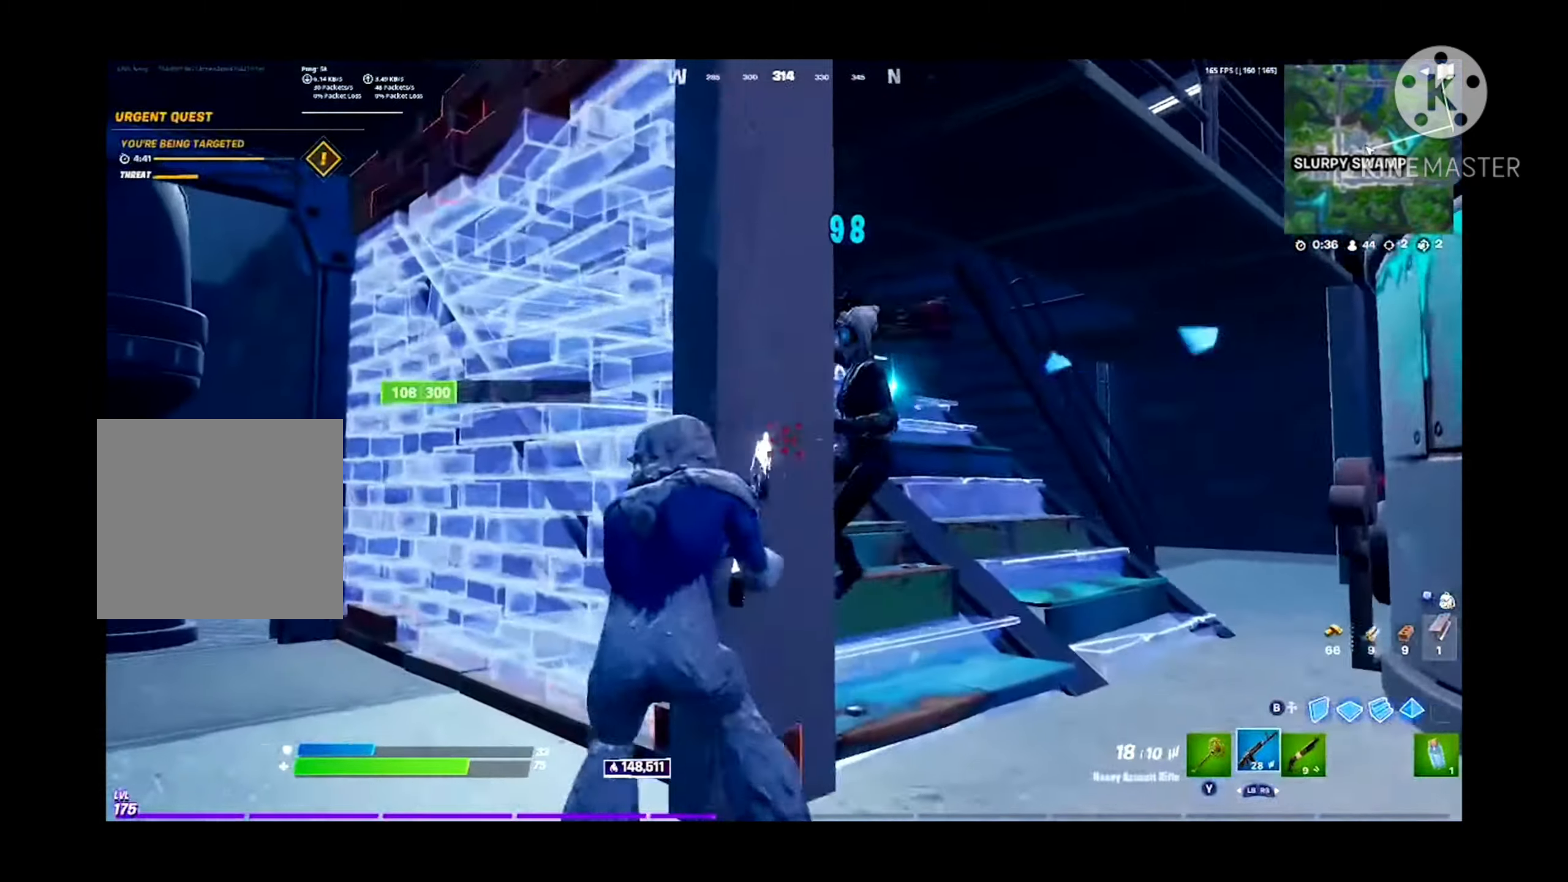
{"buttons": ["A"], "left_stick": "up-left", "right_stick": "right", "events": [[33, "A", "up"], [33, "R1", "down"], [100, "R1", "up"], [166, "right_stick", "right"], [233, "R3", "down"], [333, "R3", "up"], [400, "A", "down"]]}
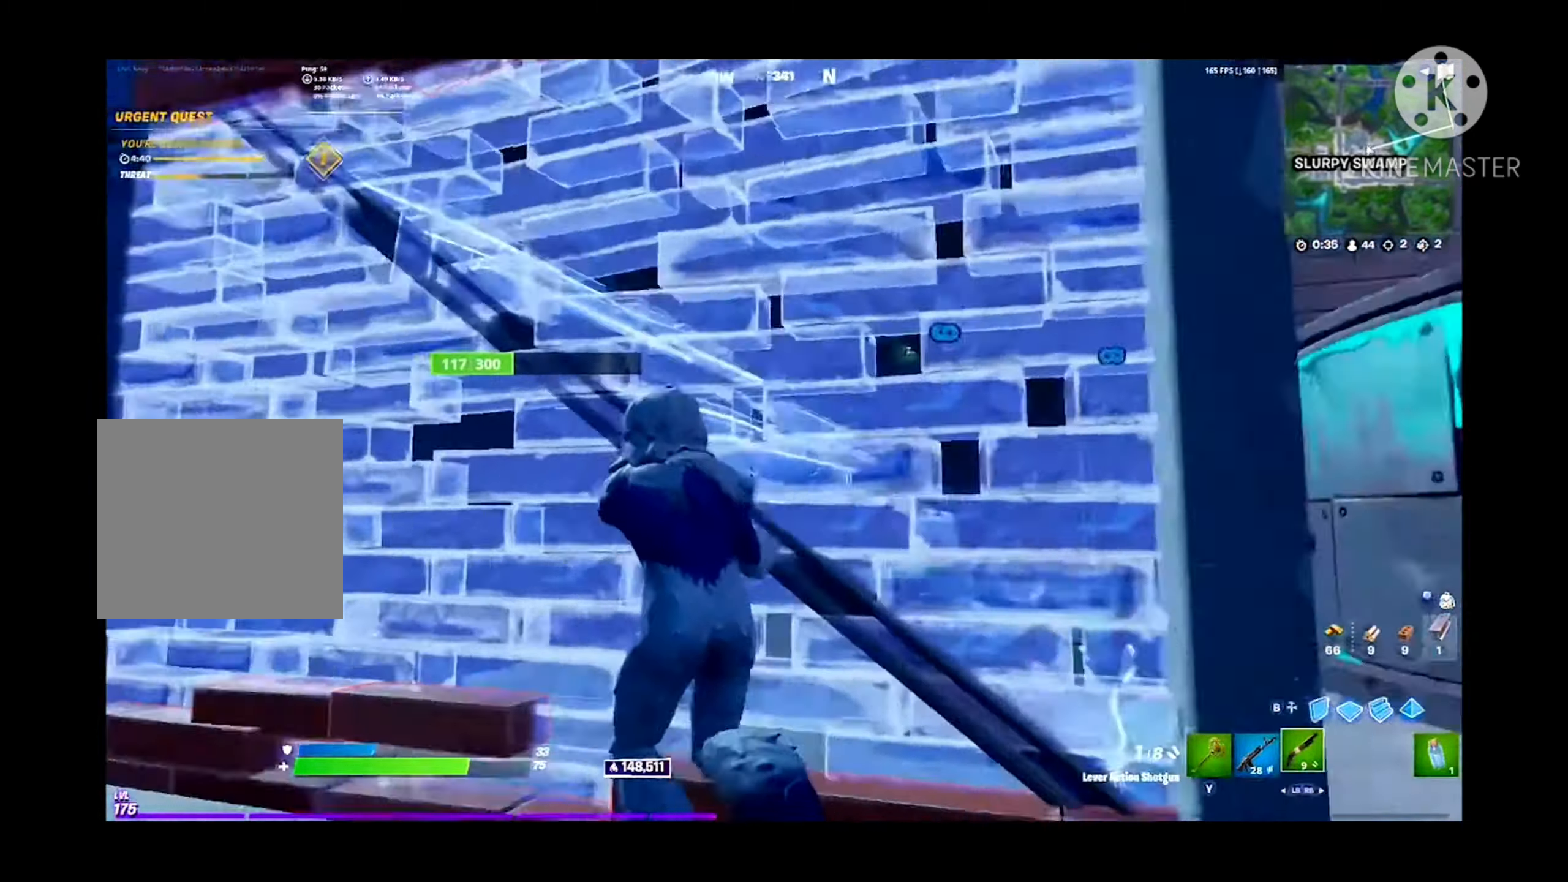
{"buttons": [], "left_stick": "right", "right_stick": "center", "events": [[33, "A", "up"], [66, "left_stick", "down"], [166, "left_stick", "right"], [233, "right_stick", "center"]]}
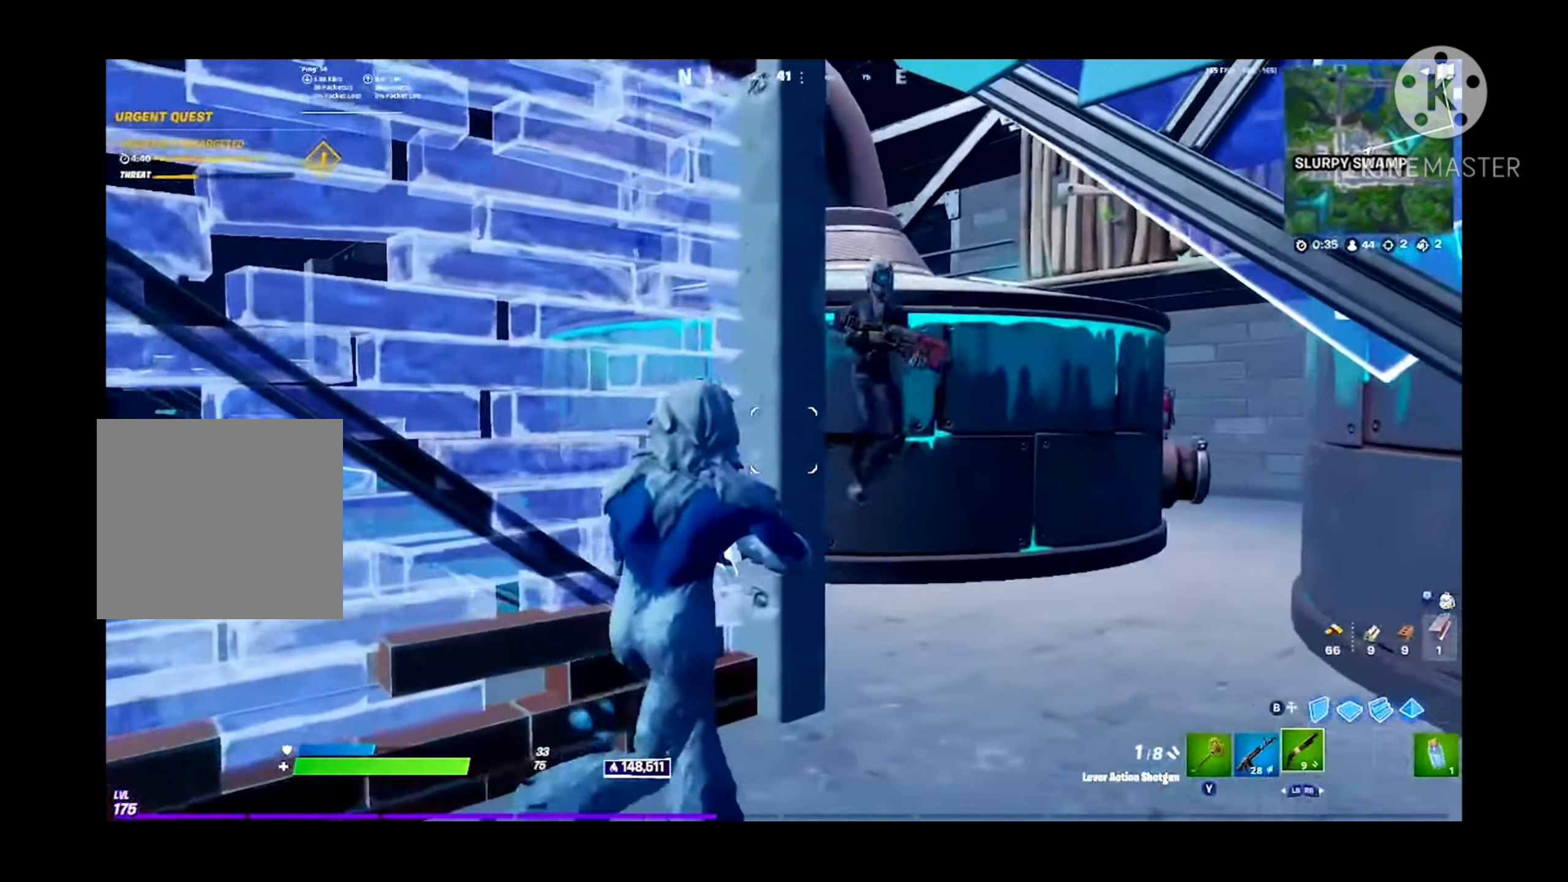
{"buttons": ["R3"], "left_stick": "up-left", "right_stick": "down-right", "events": [[33, "right_stick", "right"], [133, "R2", "down"], [166, "L1", "down"], [166, "right_stick", "up"], [266, "L1", "up"], [266, "R2", "up"], [300, "right_stick", "down"], [433, "R3", "down"], [433, "right_stick", "down-right"], [466, "left_stick", "up-left"]]}
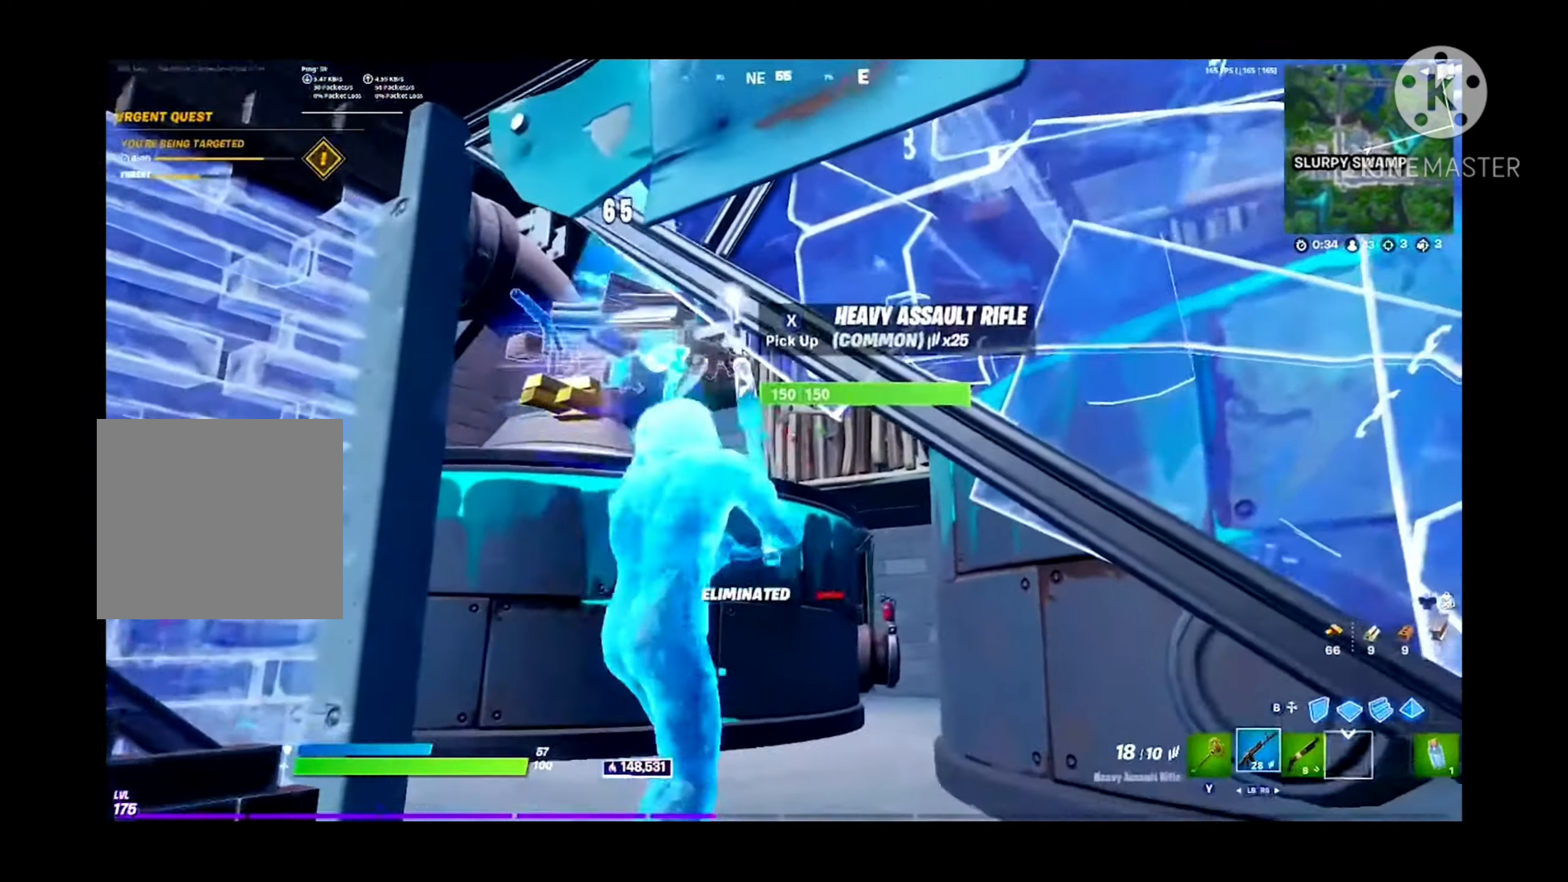
{"buttons": [], "left_stick": "up-right", "right_stick": "center", "events": [[33, "R3", "up"], [66, "right_stick", "down-left"], [166, "A", "down"], [200, "R1", "down"], [200, "right_stick", "center"], [266, "R1", "up"], [300, "A", "up"], [300, "Y", "down"], [366, "Y", "up"], [366, "left_stick", "up-right"]]}
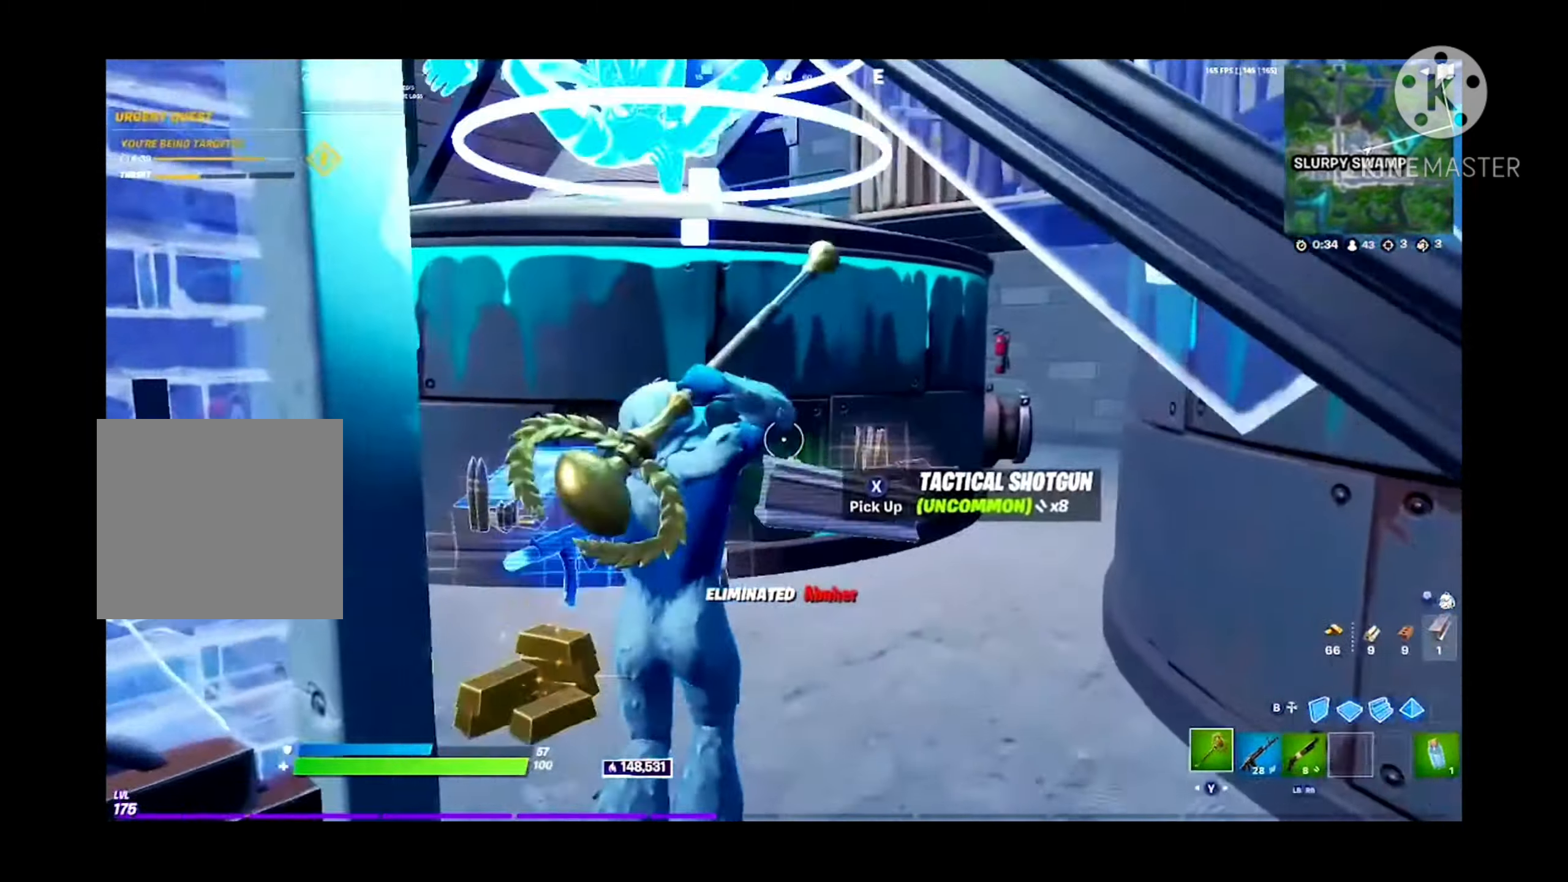
{"buttons": [], "left_stick": "up-right", "right_stick": "left", "events": [[33, "right_stick", "down"], [133, "right_stick", "center"], [366, "right_stick", "down-left"], [500, "right_stick", "left"]]}
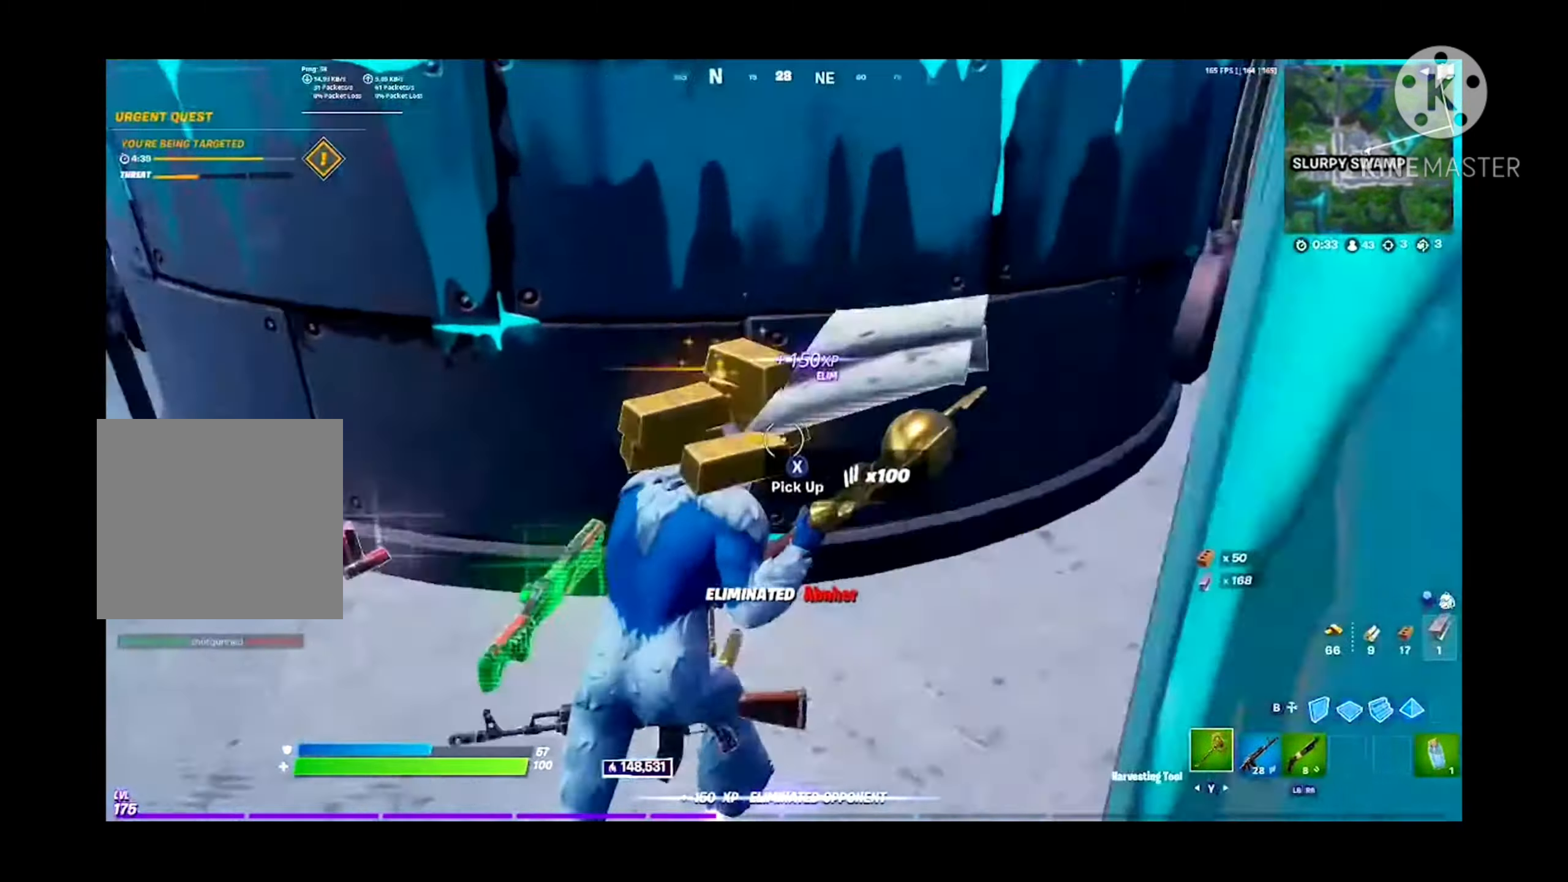
{"buttons": [], "left_stick": "up", "right_stick": "left", "events": [[33, "left_stick", "up-left"], [233, "right_stick", "center"], [466, "left_stick", "up"], [500, "right_stick", "left"]]}
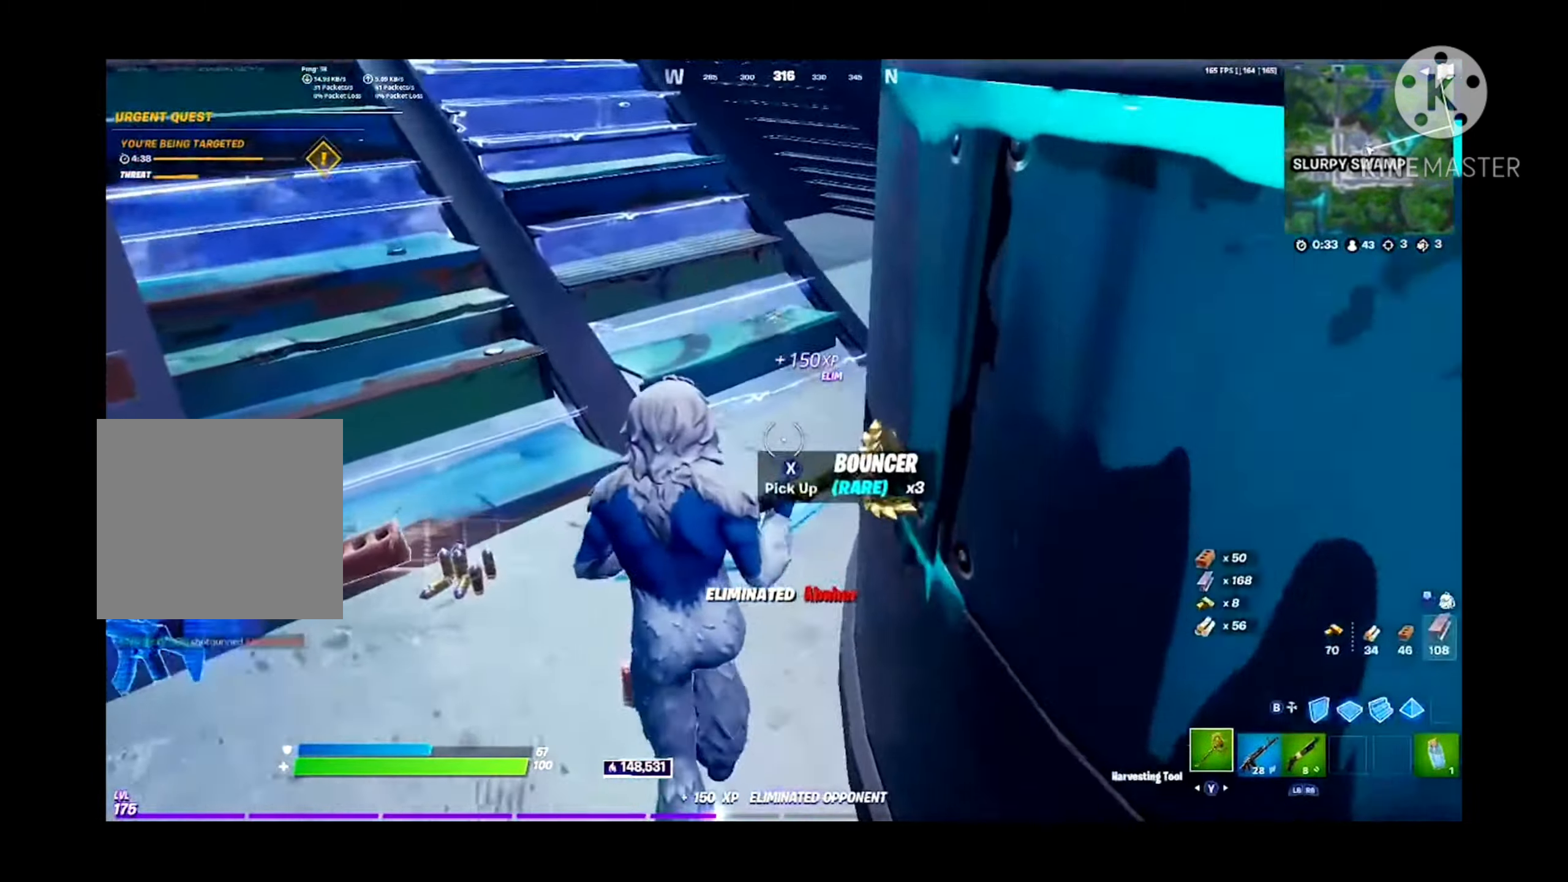
{"buttons": [], "left_stick": "up-left", "right_stick": "center", "events": [[100, "left_stick", "up-left"], [266, "R3", "down"], [333, "right_stick", "center"], [366, "R3", "up"]]}
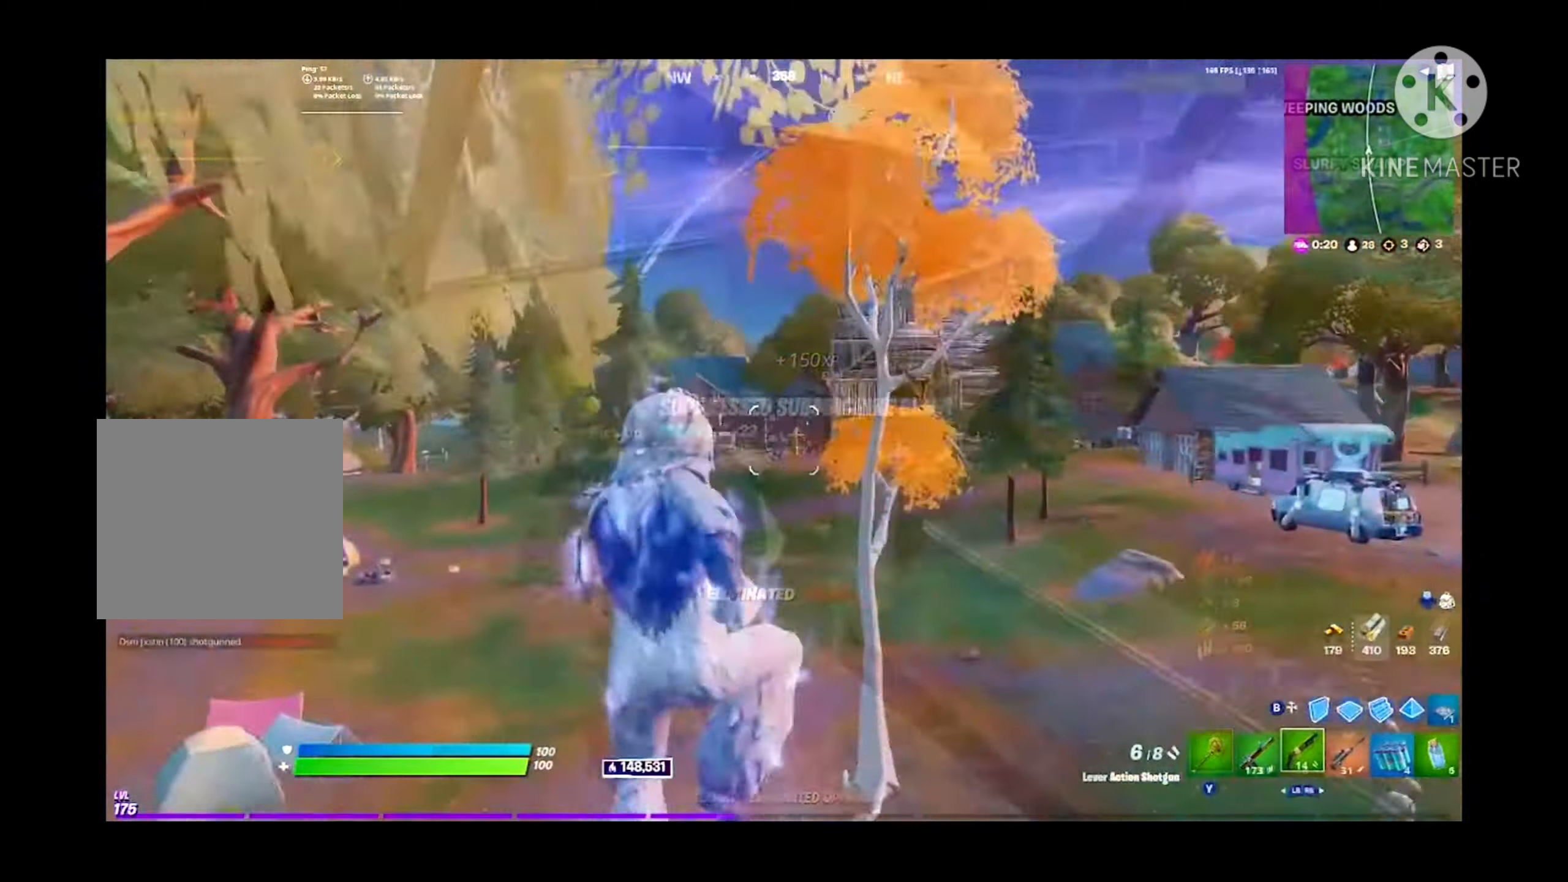
{"buttons": [], "left_stick": "up-right", "right_stick": "center", "events": [[33, "left_stick", "up-right"]]}
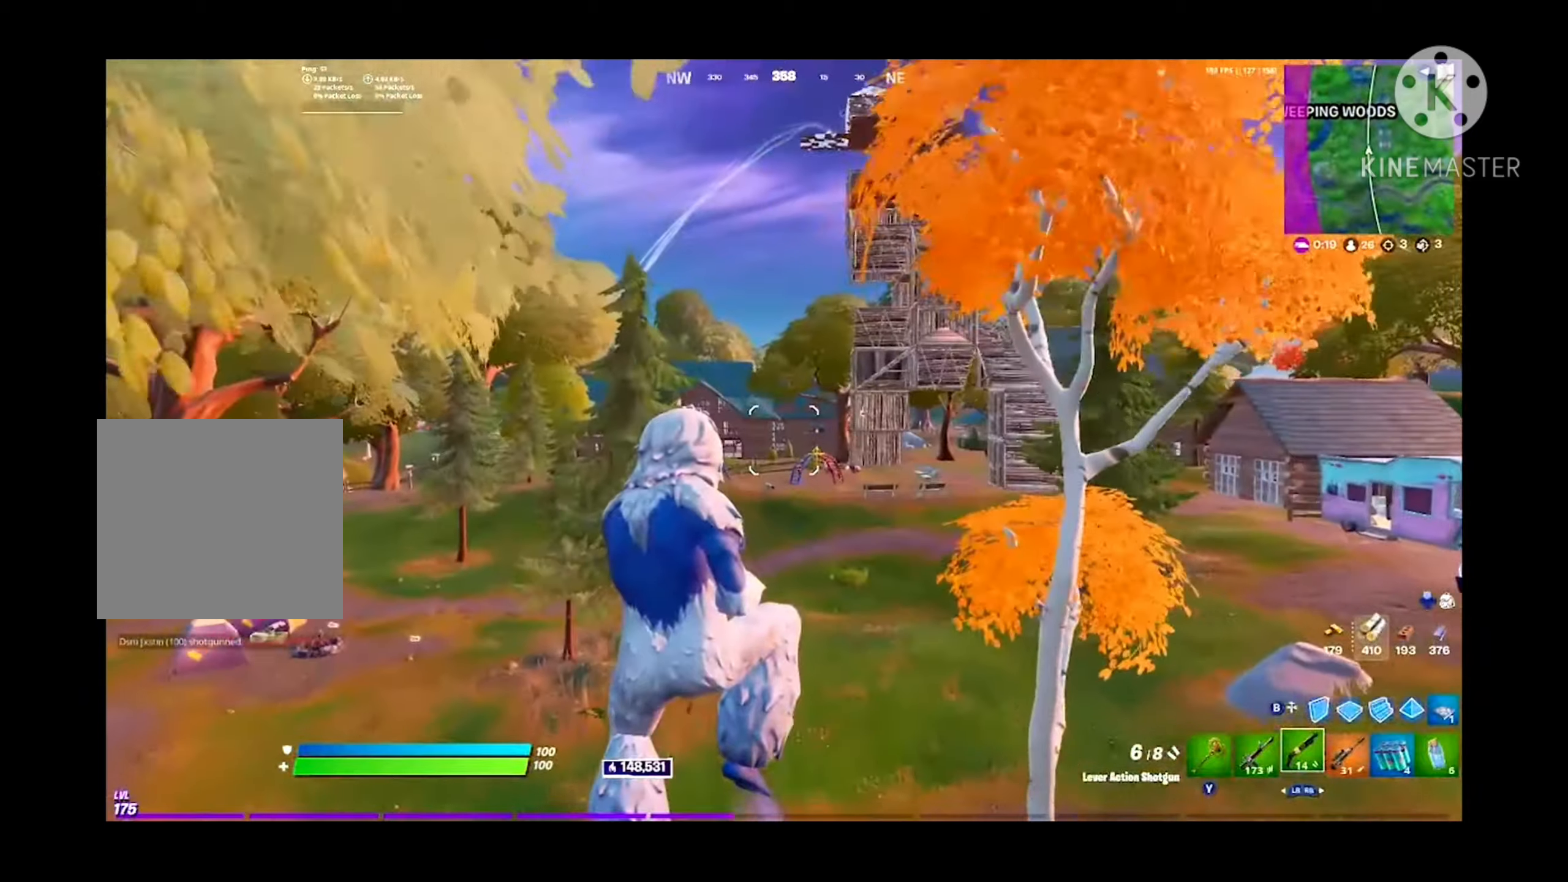
{"buttons": [], "left_stick": "up-right", "right_stick": "center", "events": [[200, "right_stick", "up-right"], [300, "right_stick", "center"]]}
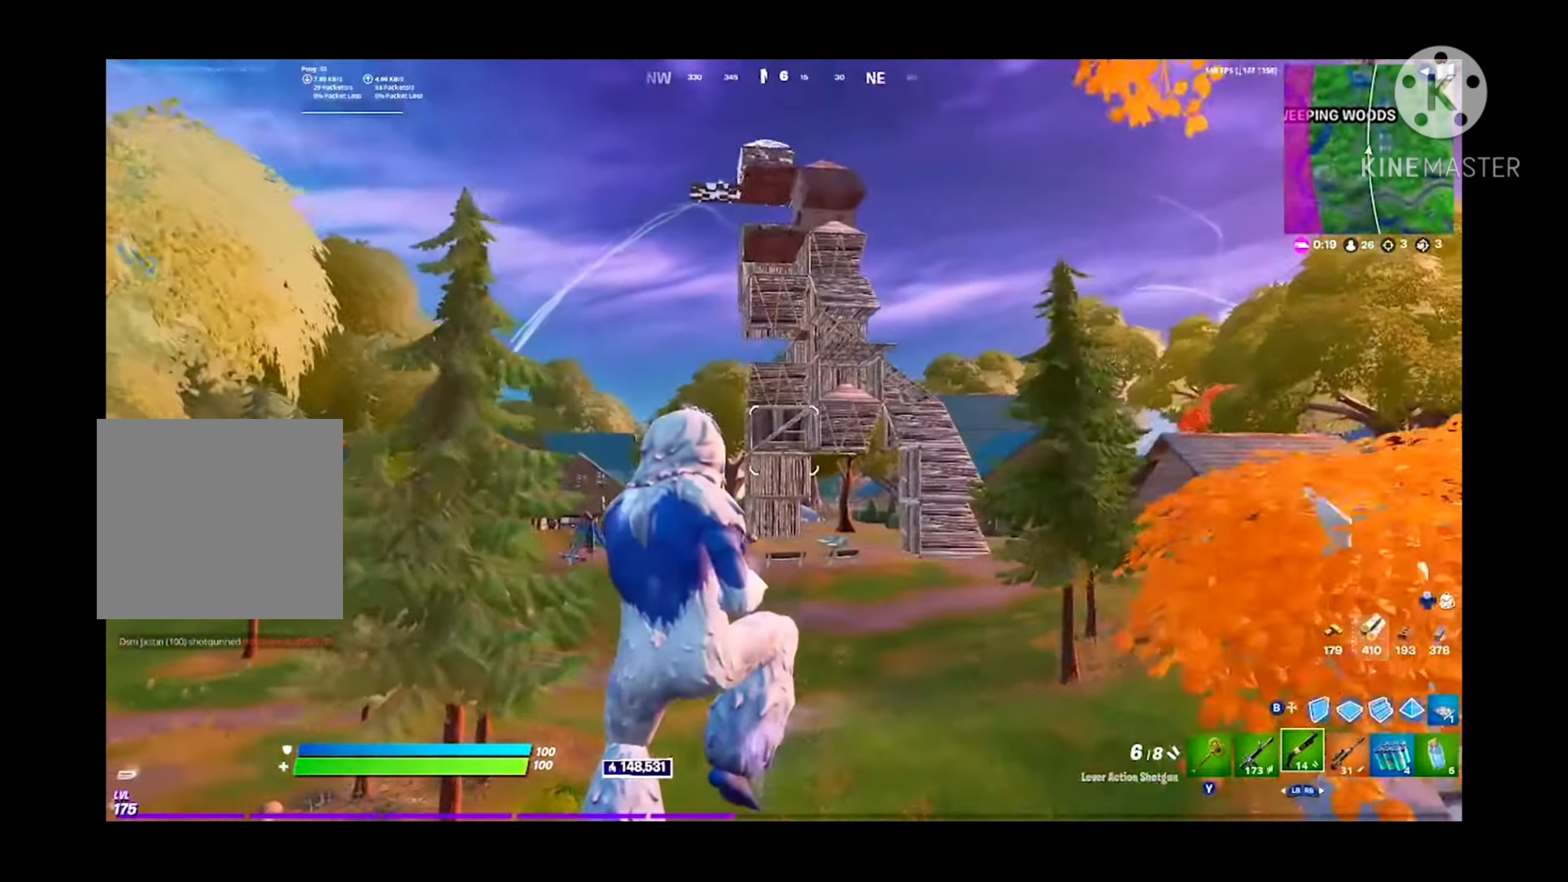
{"buttons": [], "left_stick": "up-right", "right_stick": "up", "events": [[500, "right_stick", "up"]]}
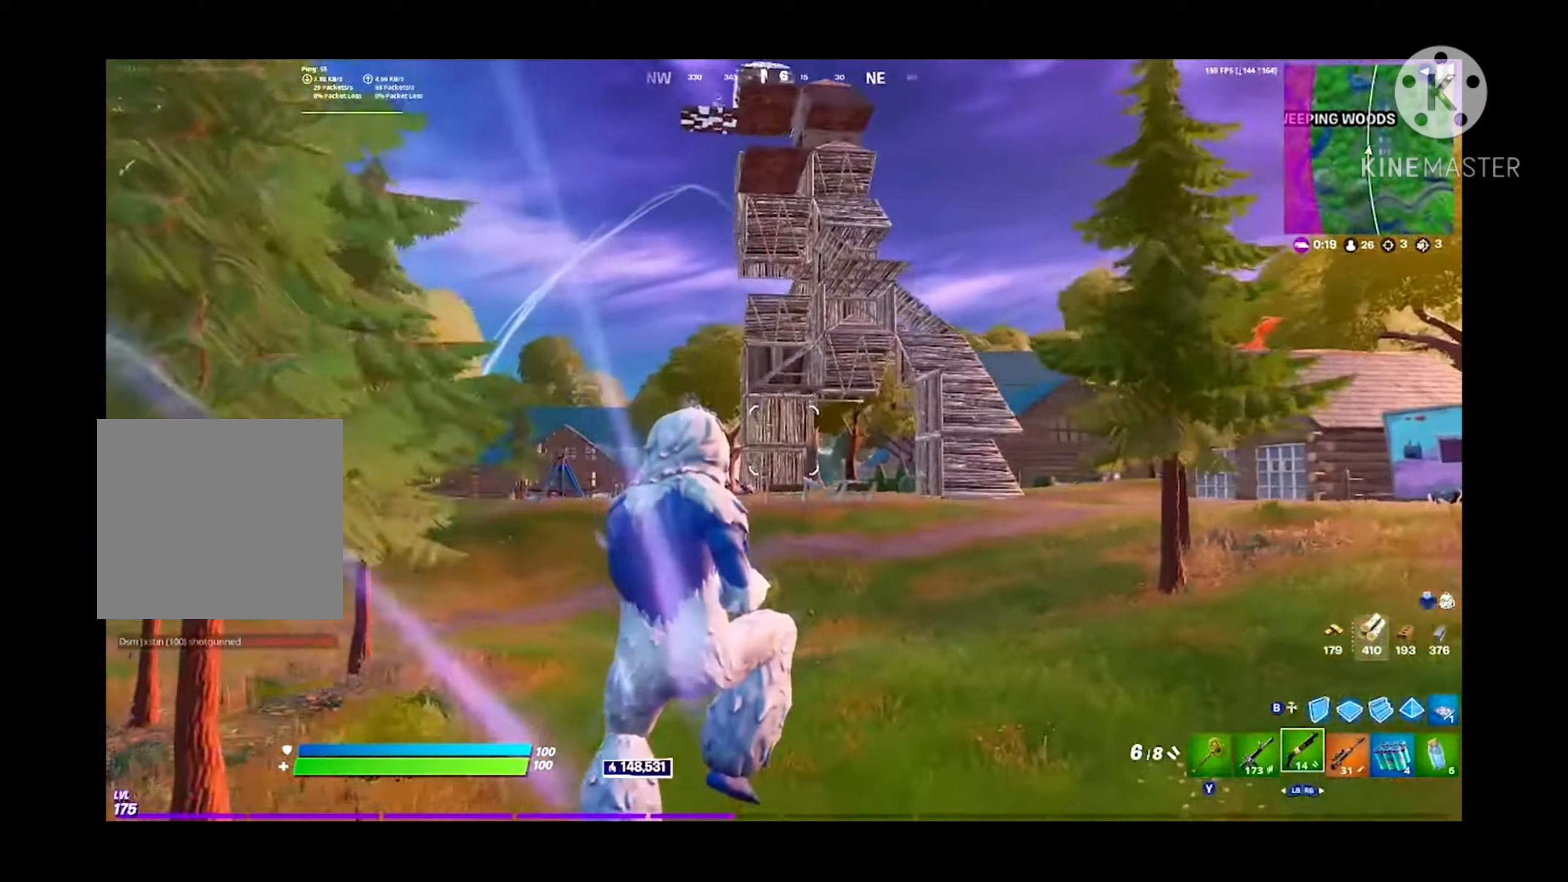
{"buttons": [], "left_stick": "up-right", "right_stick": "center", "events": [[100, "right_stick", "center"]]}
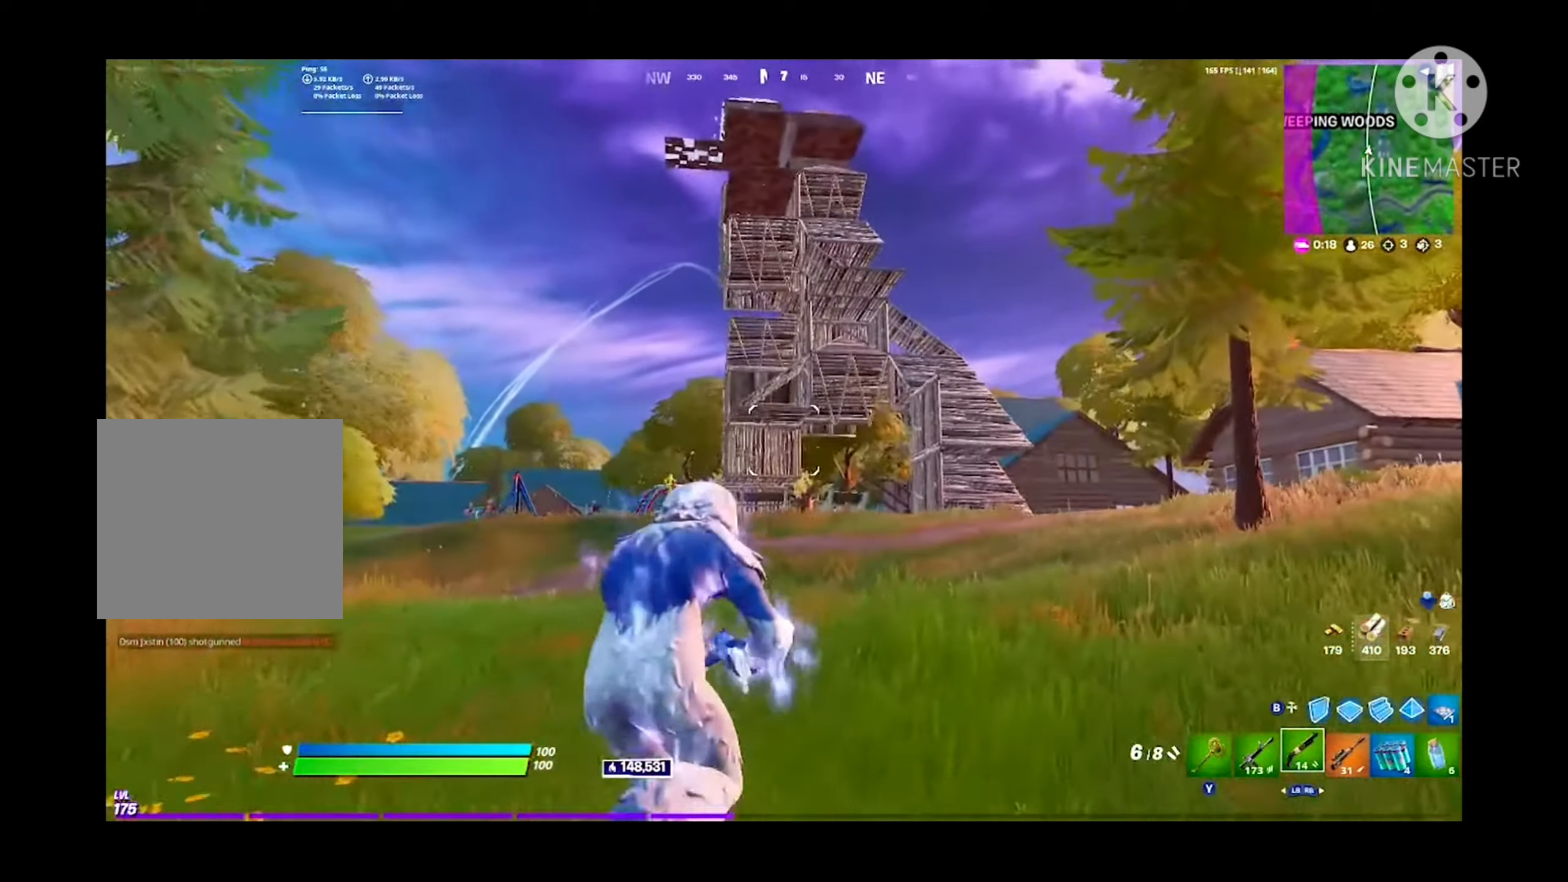
{"buttons": [], "left_stick": "up-right", "right_stick": "center", "events": []}
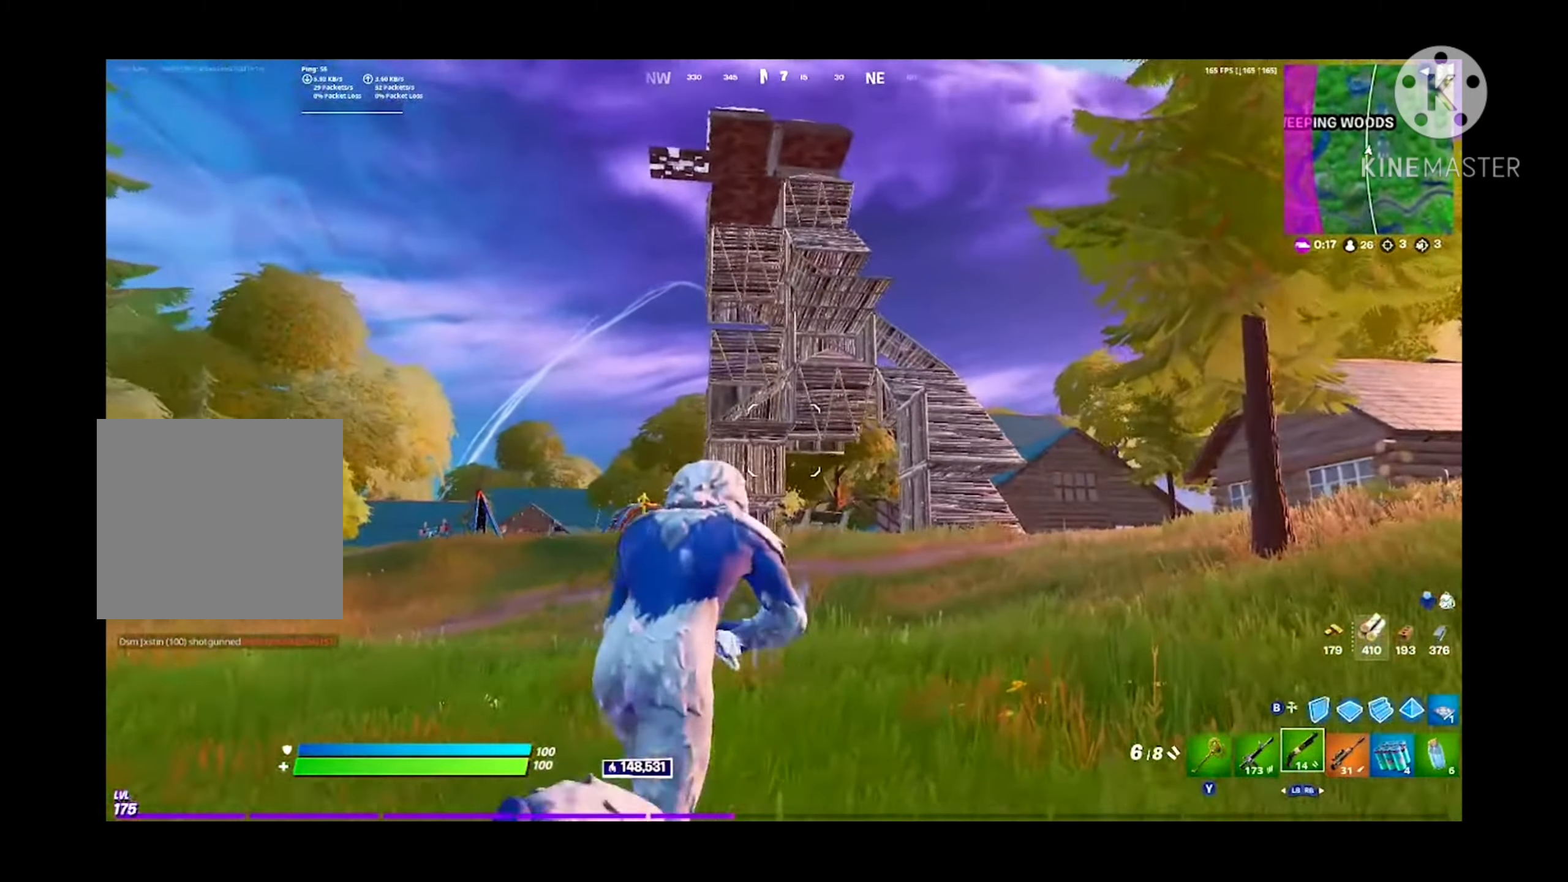
{"buttons": [], "left_stick": "up-right", "right_stick": "center", "events": []}
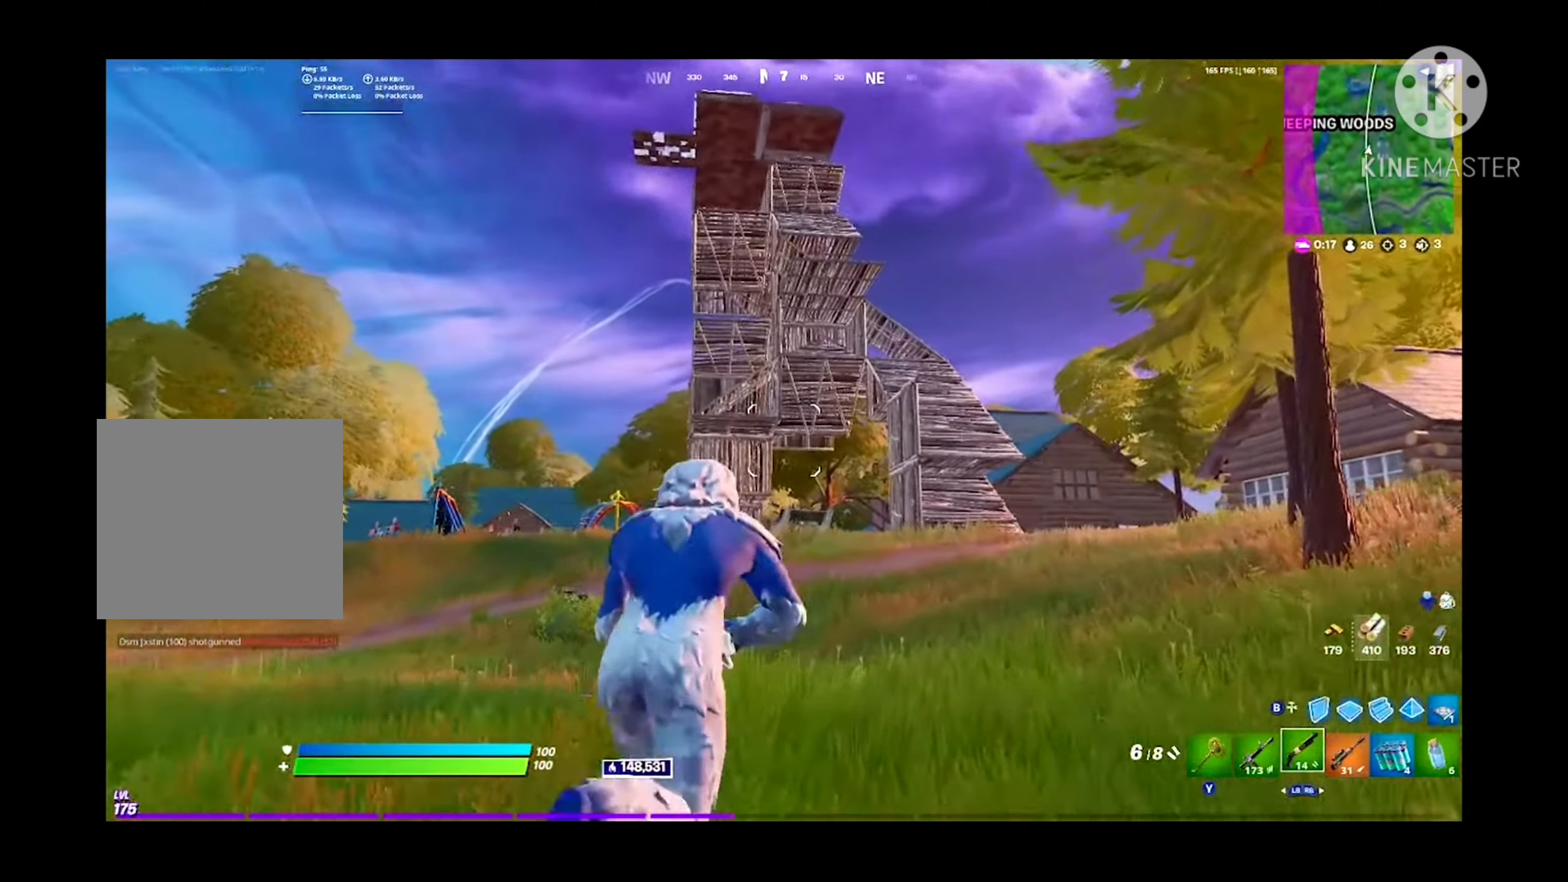
{"buttons": [], "left_stick": "up-right", "right_stick": "center", "events": []}
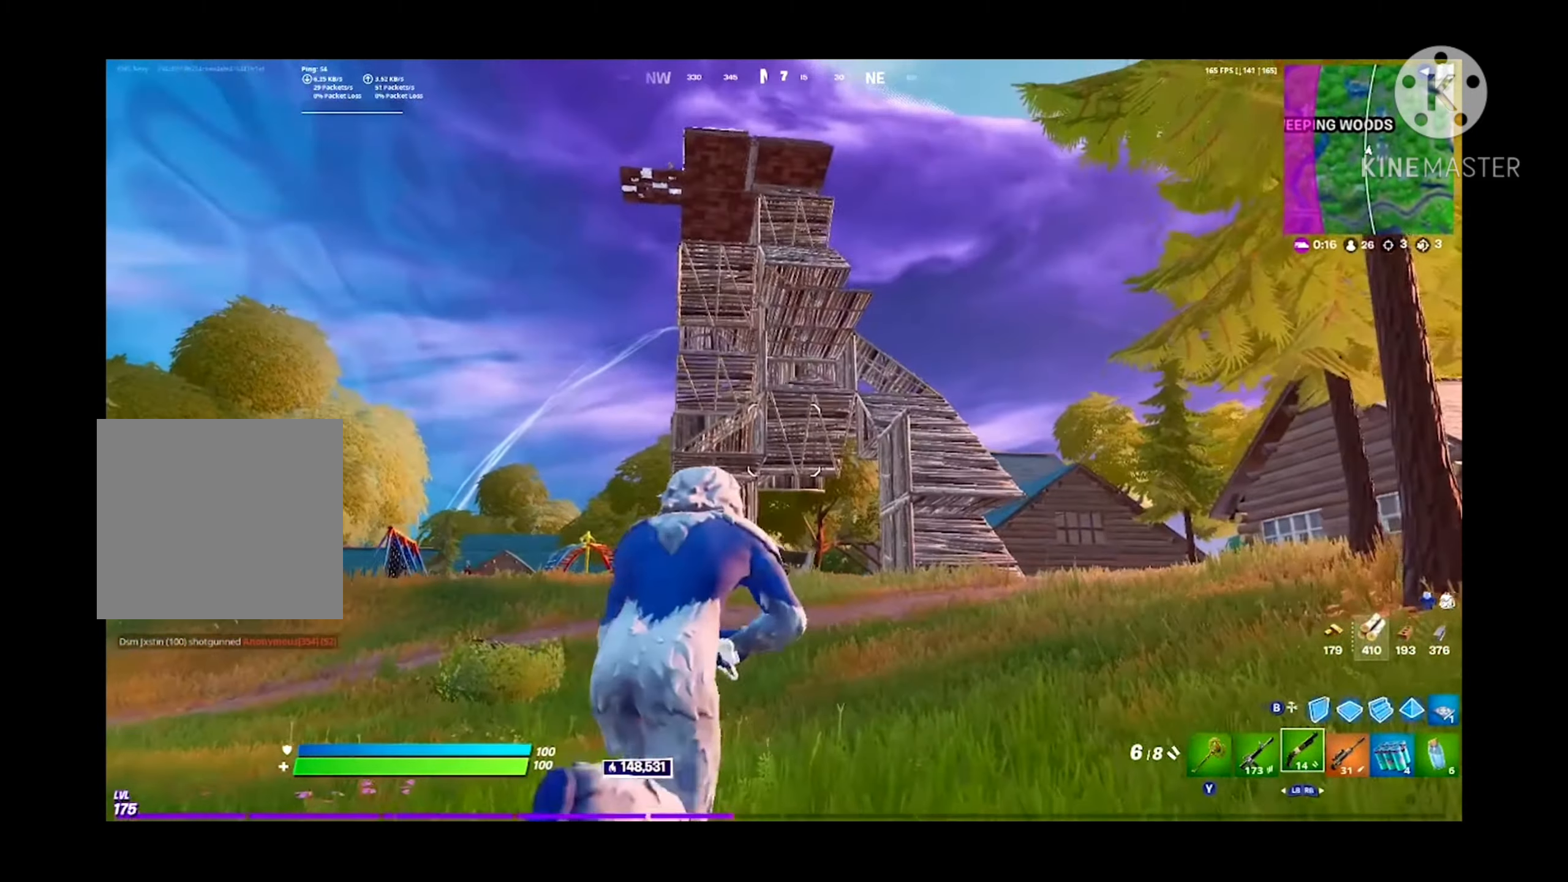
{"buttons": ["L2"], "left_stick": "up", "right_stick": "up", "events": [[234, "right_stick", "up-left"], [267, "R1", "down"], [334, "left_stick", "up"], [400, "R1", "up"], [434, "right_stick", "up"], [500, "L2", "down"]]}
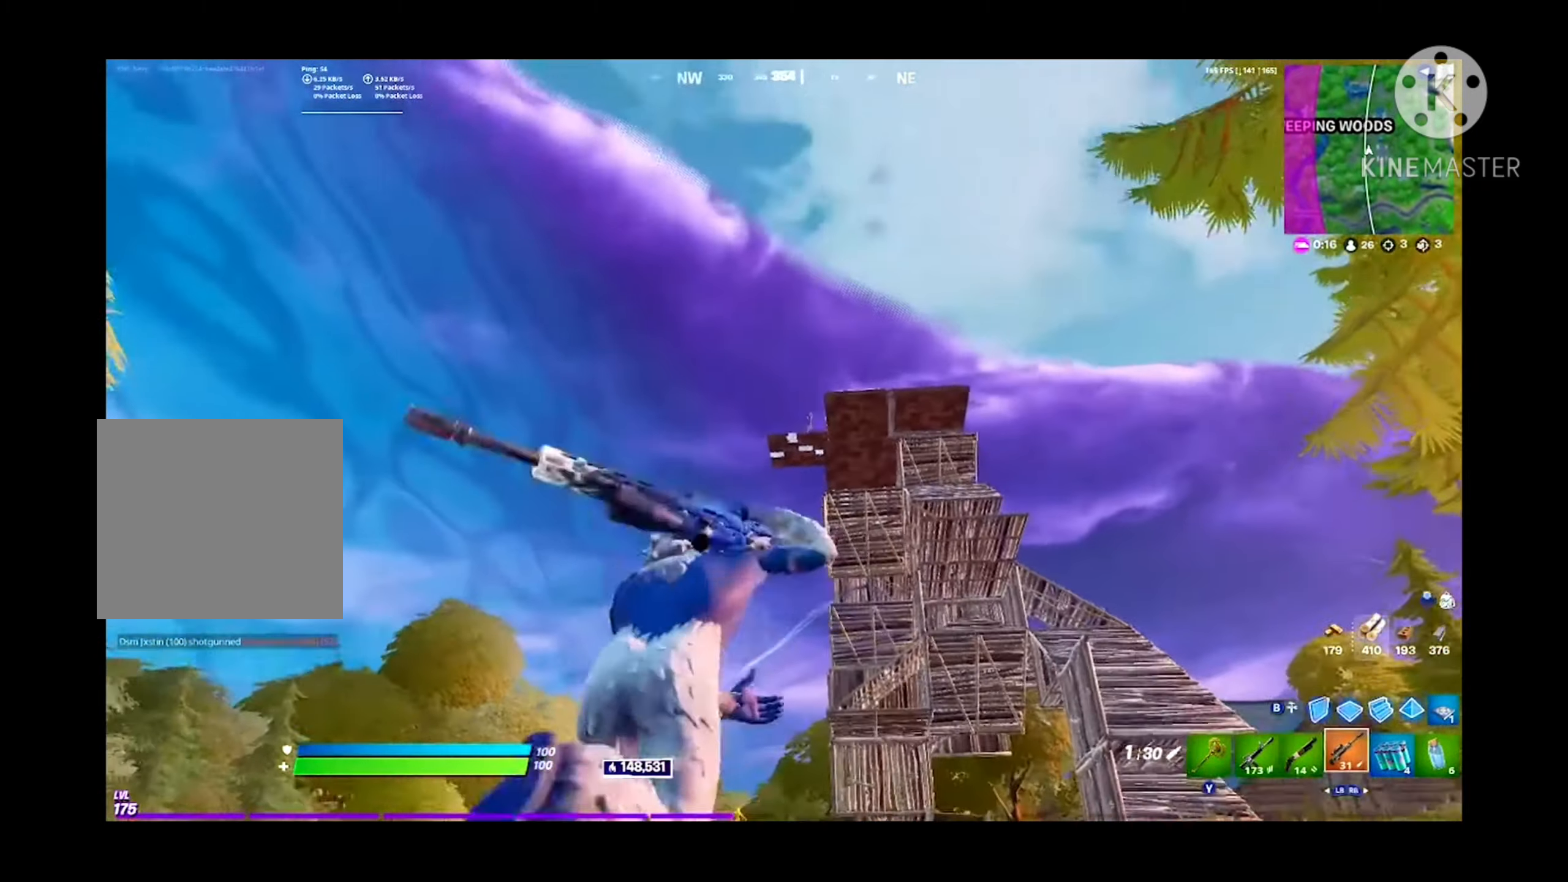
{"buttons": ["L2"], "left_stick": "up-right", "right_stick": "up-right", "events": [[34, "right_stick", "center"], [134, "left_stick", "up-right"], [134, "right_stick", "right"], [234, "right_stick", "up-right"]]}
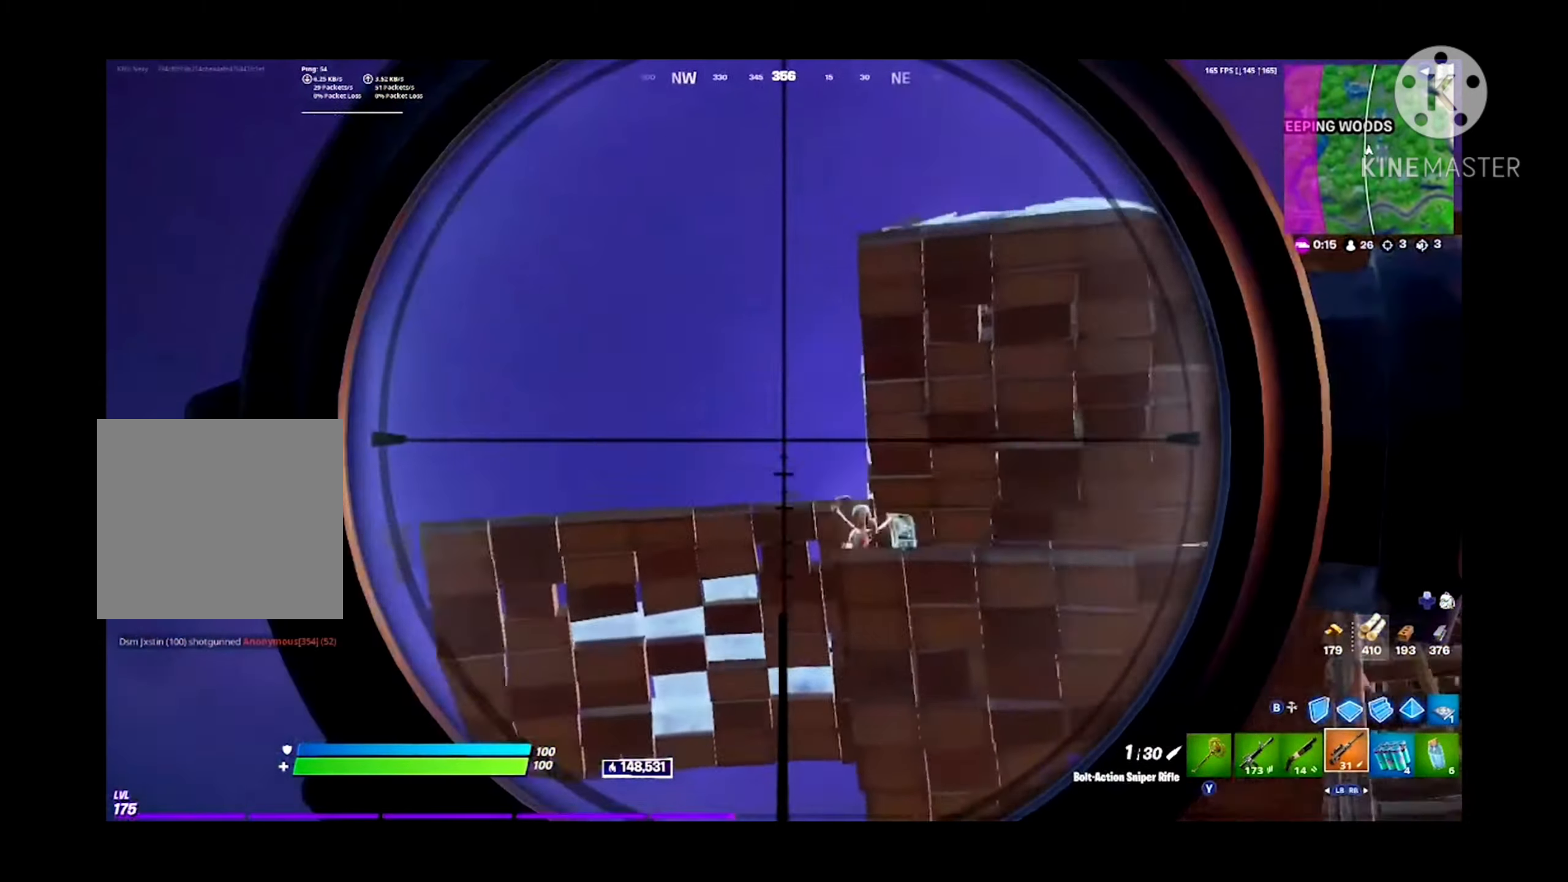
{"buttons": ["L2"], "left_stick": "right", "right_stick": "center", "events": [[100, "right_stick", "down"], [300, "right_stick", "right"], [367, "right_stick", "up-right"], [400, "left_stick", "right"], [500, "right_stick", "center"]]}
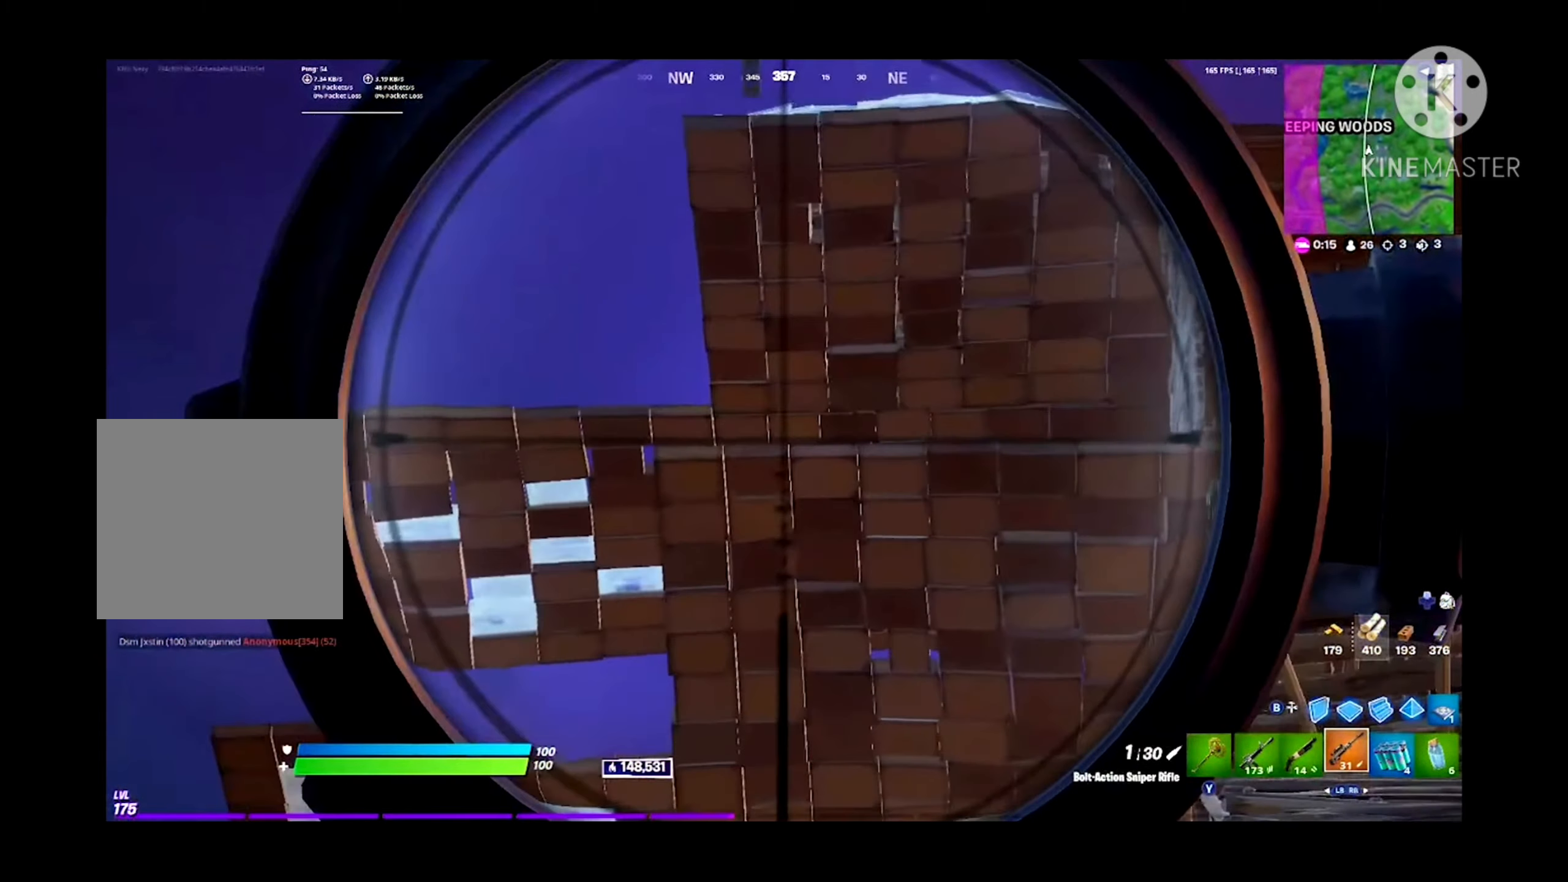
{"buttons": ["L2"], "left_stick": "up-right", "right_stick": "center", "events": [[34, "right_stick", "down-left"], [100, "left_stick", "left"], [300, "left_stick", "up-left"], [400, "right_stick", "center"], [500, "left_stick", "up-right"]]}
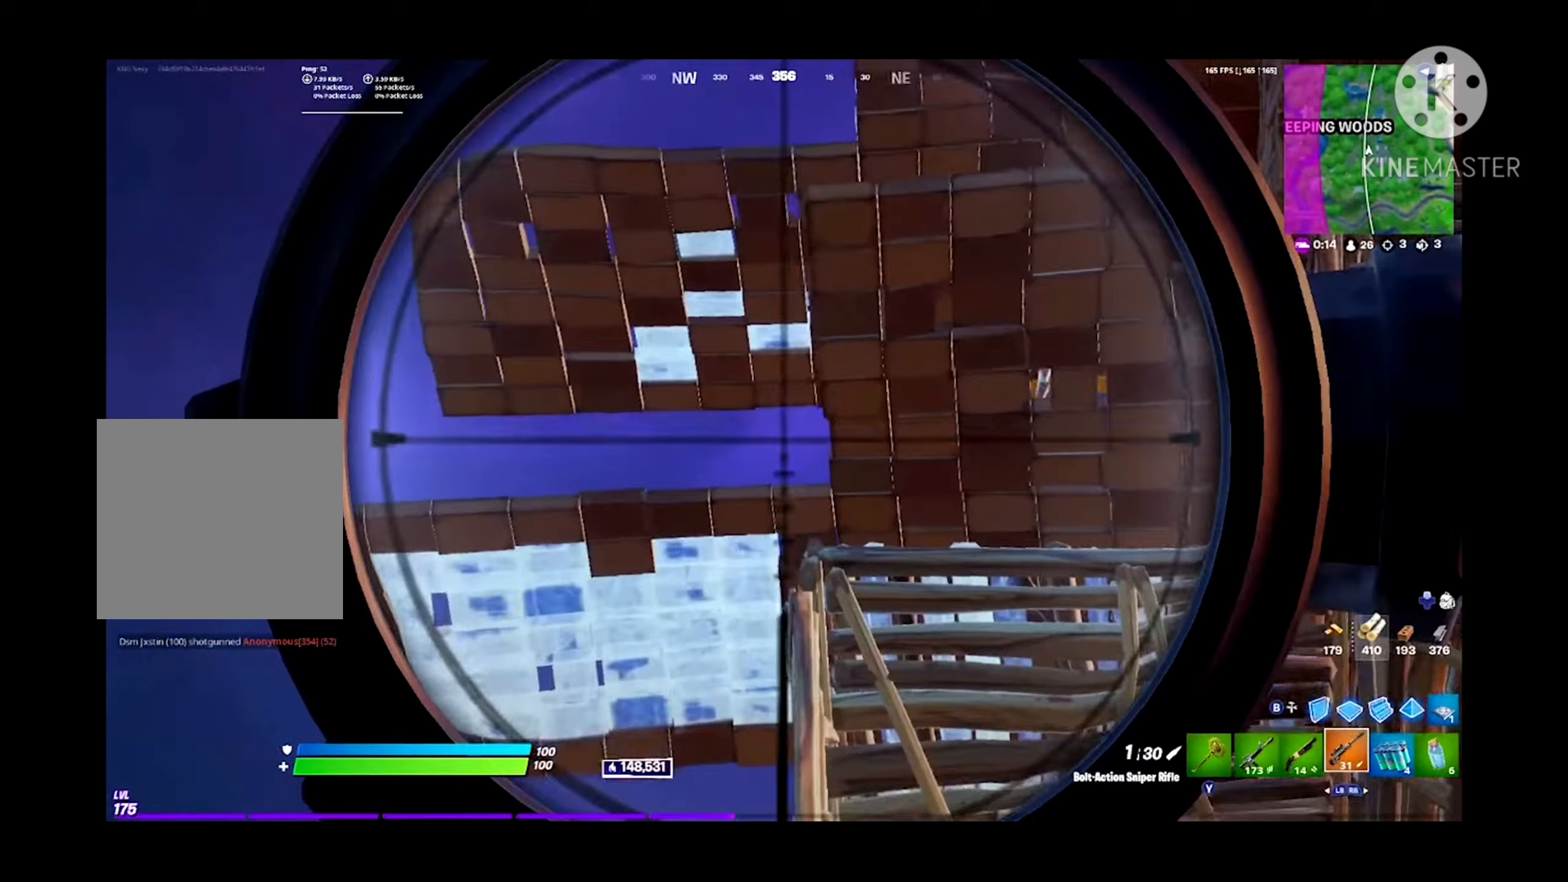
{"buttons": [], "left_stick": "up-right", "right_stick": "center", "events": [[67, "right_stick", "up-right"], [167, "L2", "up"], [233, "right_stick", "center"]]}
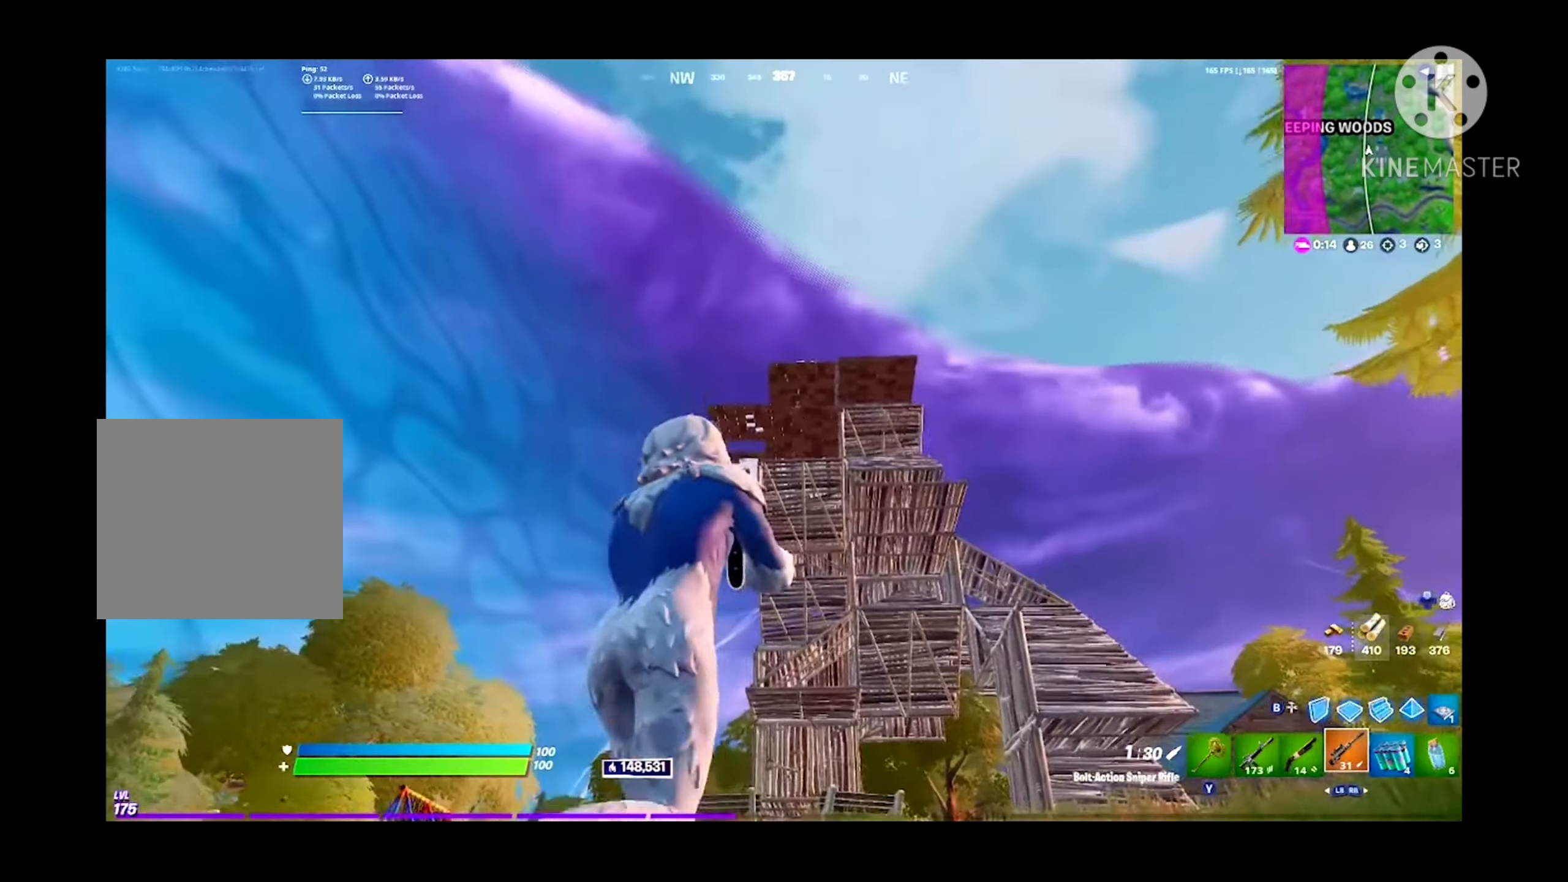
{"buttons": ["L2"], "left_stick": "up-left", "right_stick": "up", "events": [[133, "left_stick", "up"], [233, "left_stick", "up-right"], [367, "L2", "down"], [400, "right_stick", "up"], [433, "left_stick", "up-left"]]}
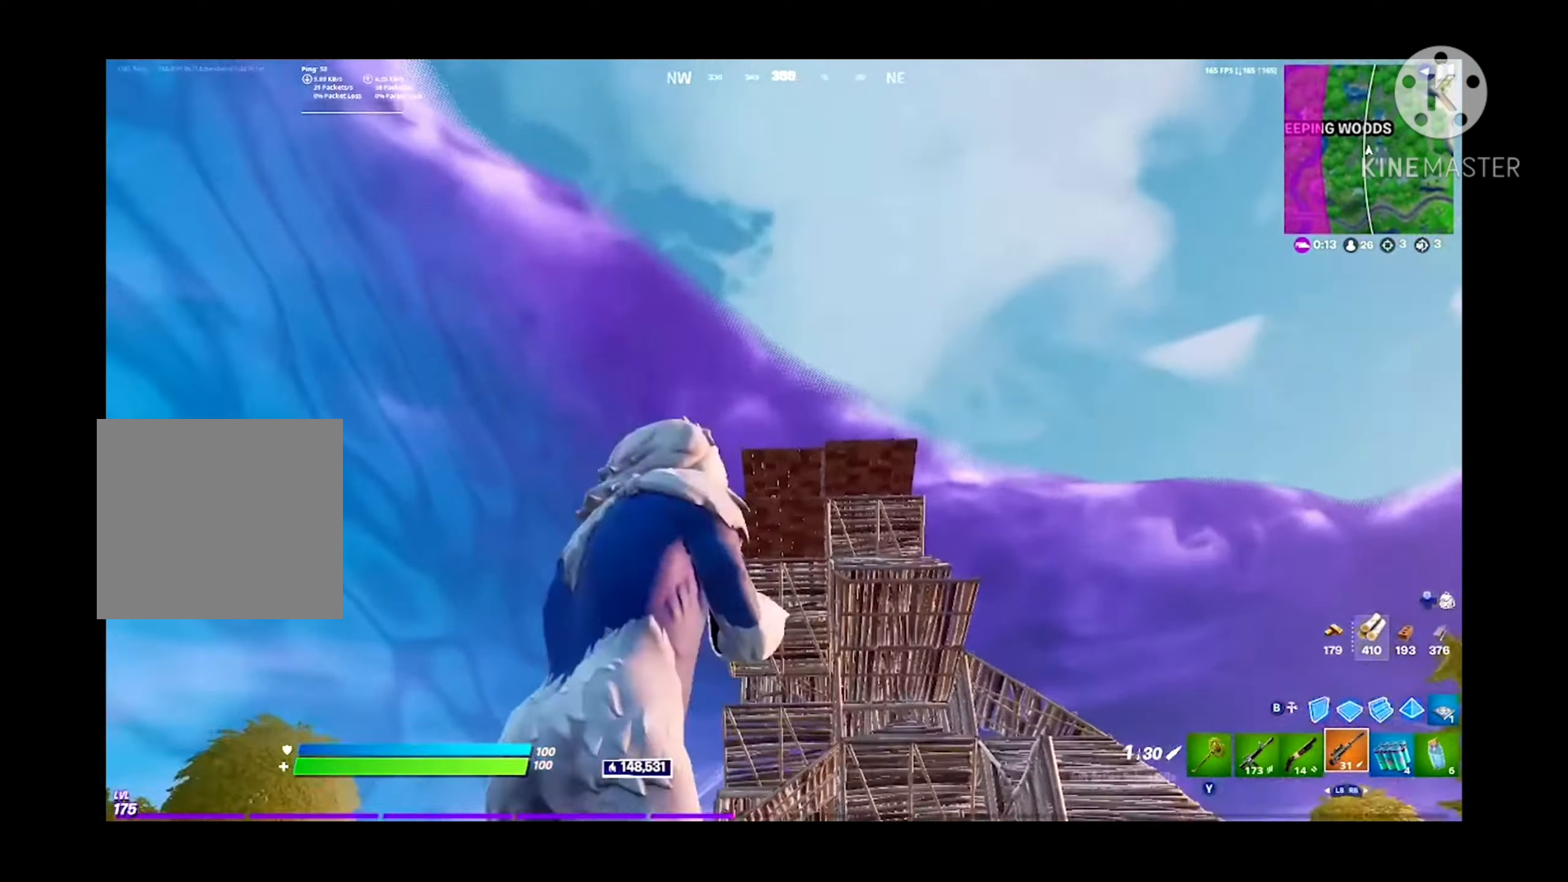
{"buttons": ["L2"], "left_stick": "up-left", "right_stick": "center", "events": [[33, "right_stick", "center"], [67, "left_stick", "right"], [100, "right_stick", "down"], [167, "left_stick", "left"], [233, "left_stick", "up-left"], [500, "right_stick", "center"]]}
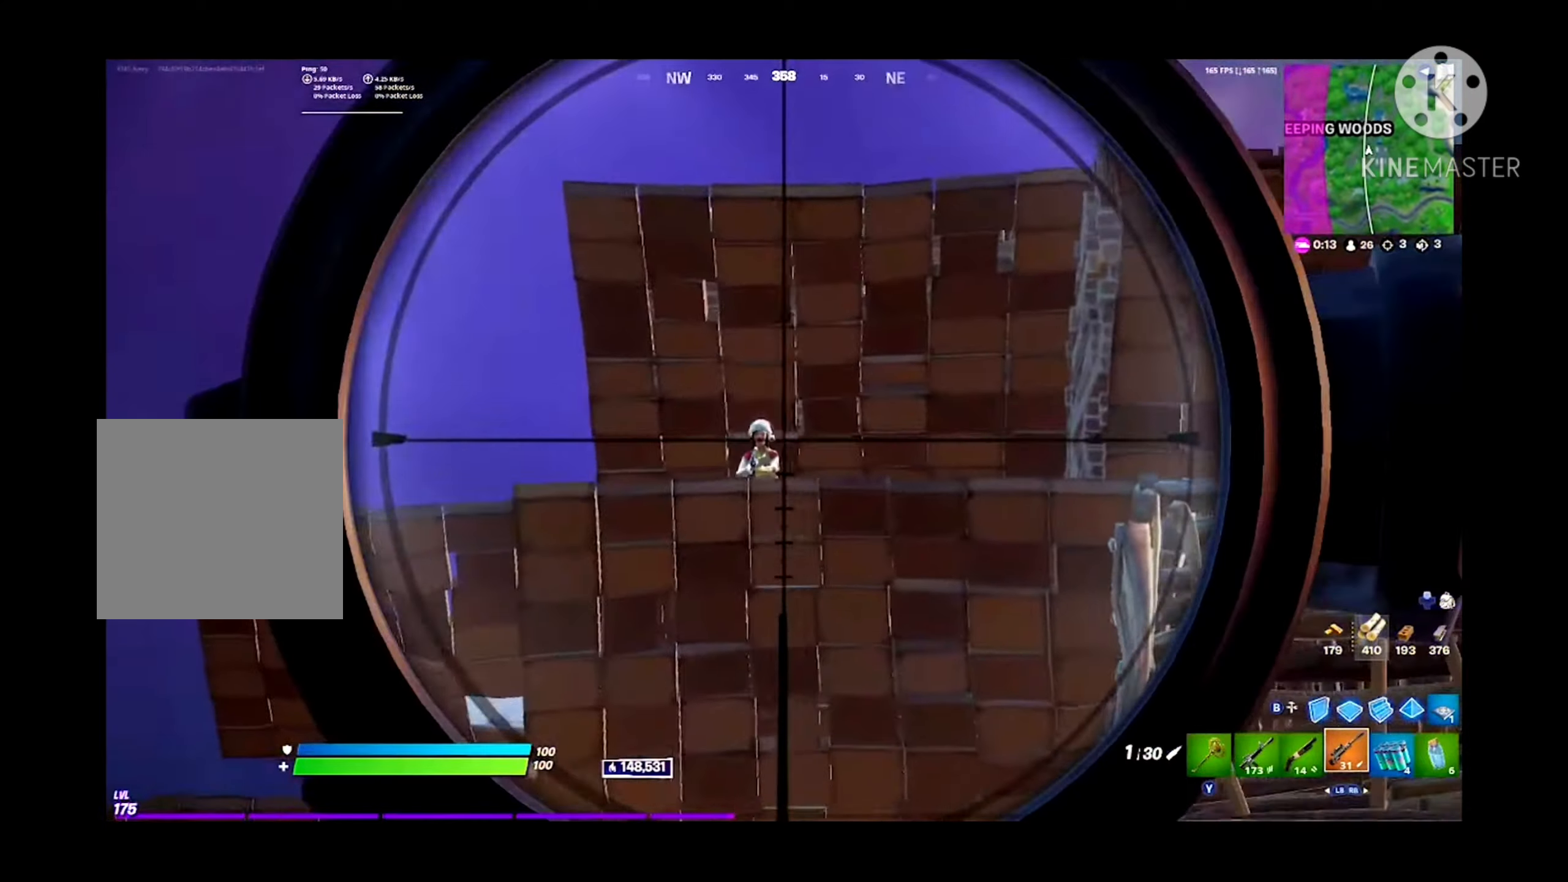
{"buttons": [], "left_stick": "up-left", "right_stick": "center", "events": [[67, "R2", "down"], [67, "right_stick", "left"], [100, "L2", "up"], [167, "right_stick", "center"], [200, "L1", "down"], [200, "R2", "up"], [333, "L1", "up"]]}
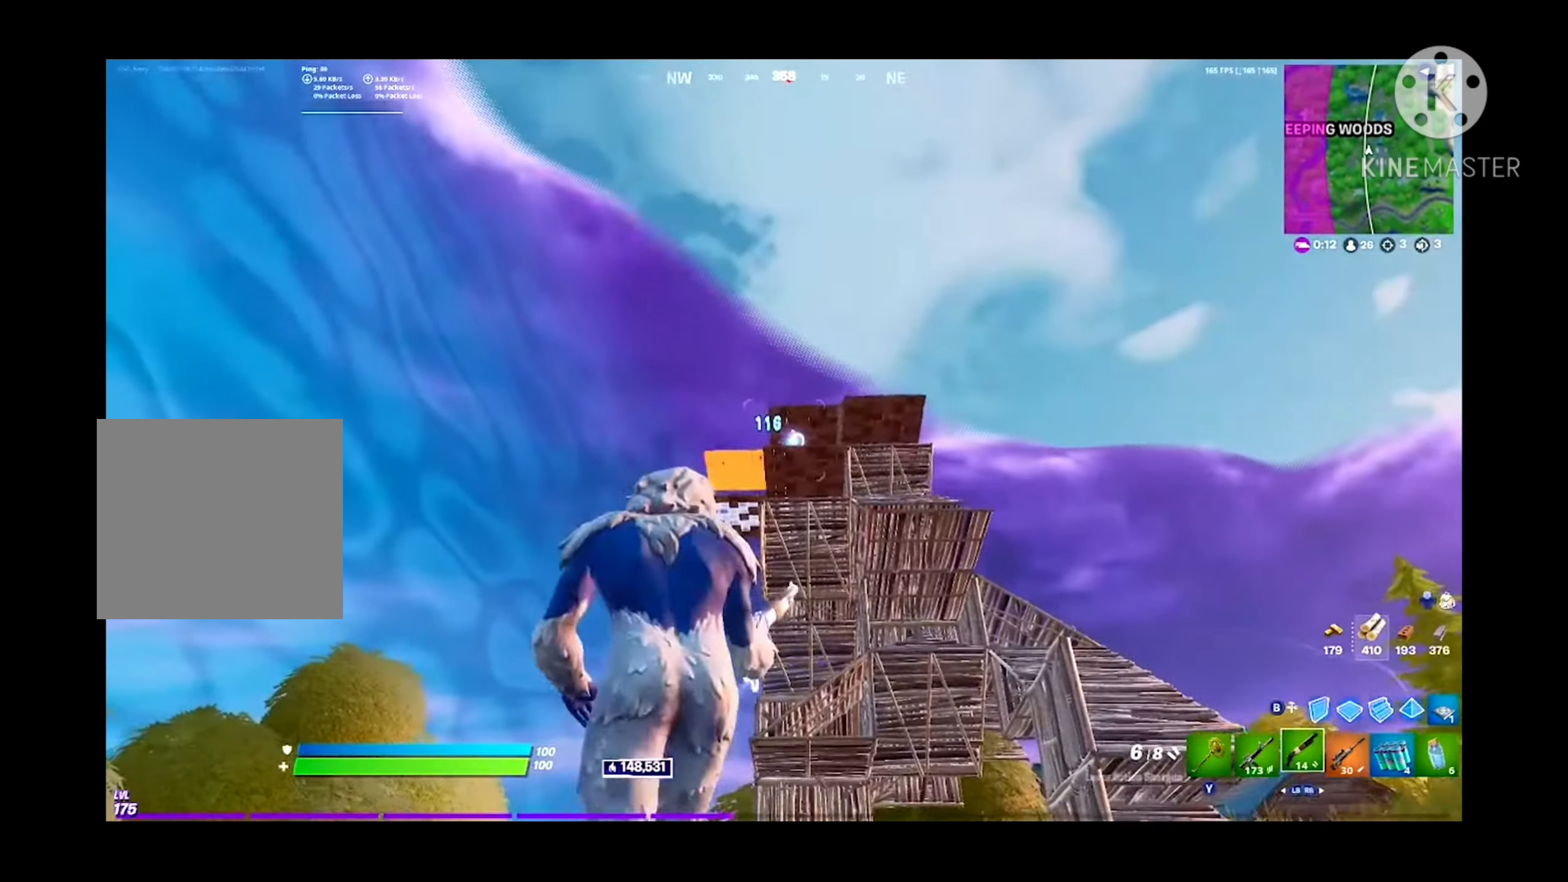
{"buttons": [], "left_stick": "up-right", "right_stick": "center", "events": [[33, "left_stick", "up"], [133, "L1", "down"], [200, "left_stick", "up-right"], [267, "L1", "up"]]}
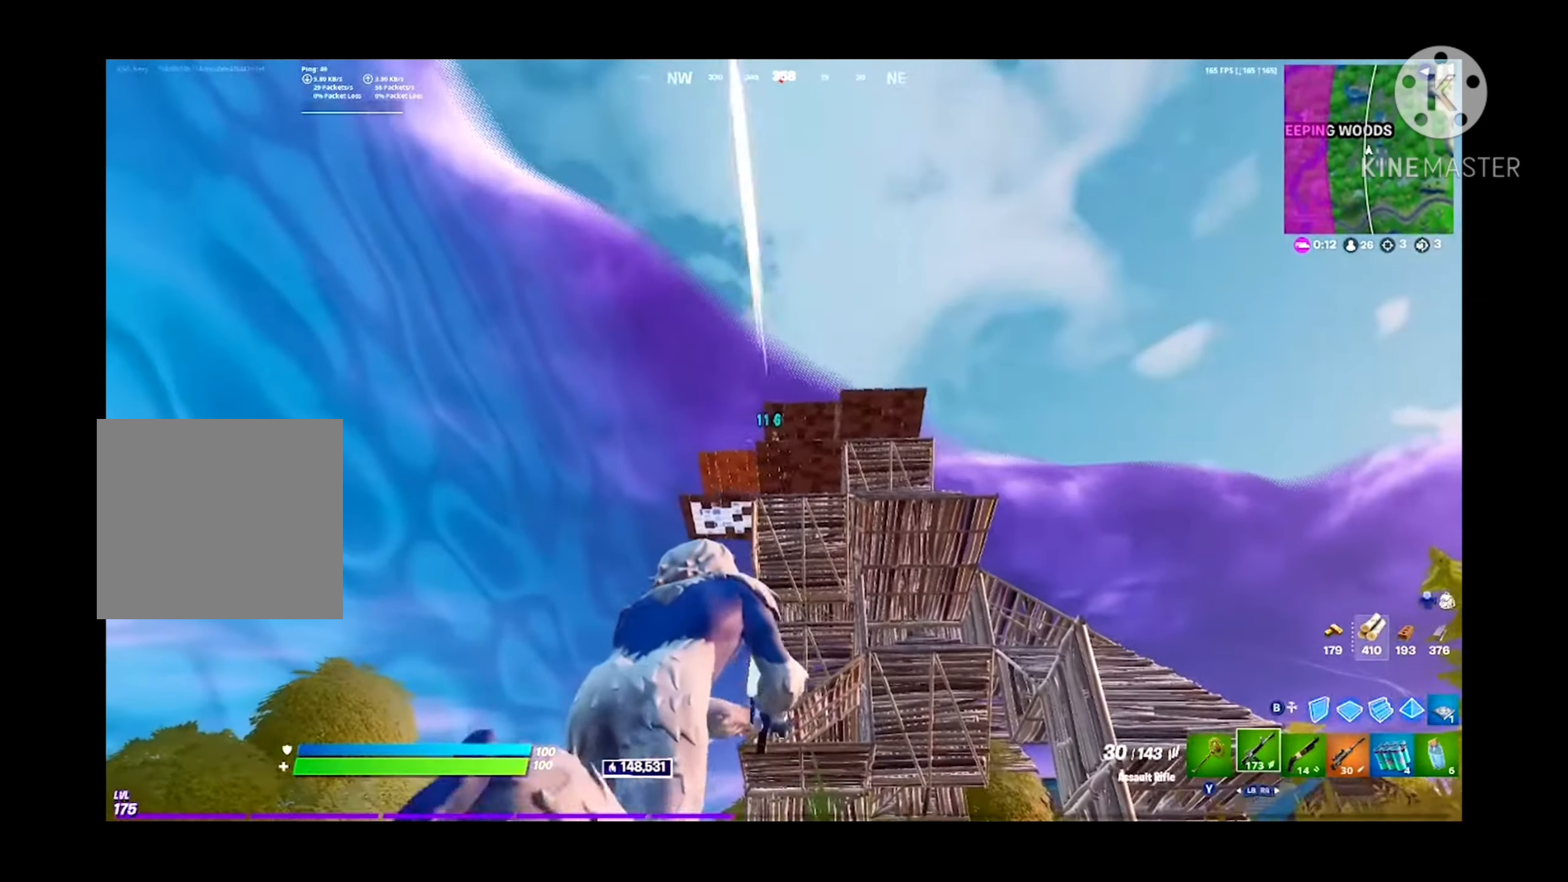
{"buttons": [], "left_stick": "up-right", "right_stick": "center", "events": [[300, "L2", "down"], [467, "L2", "up"]]}
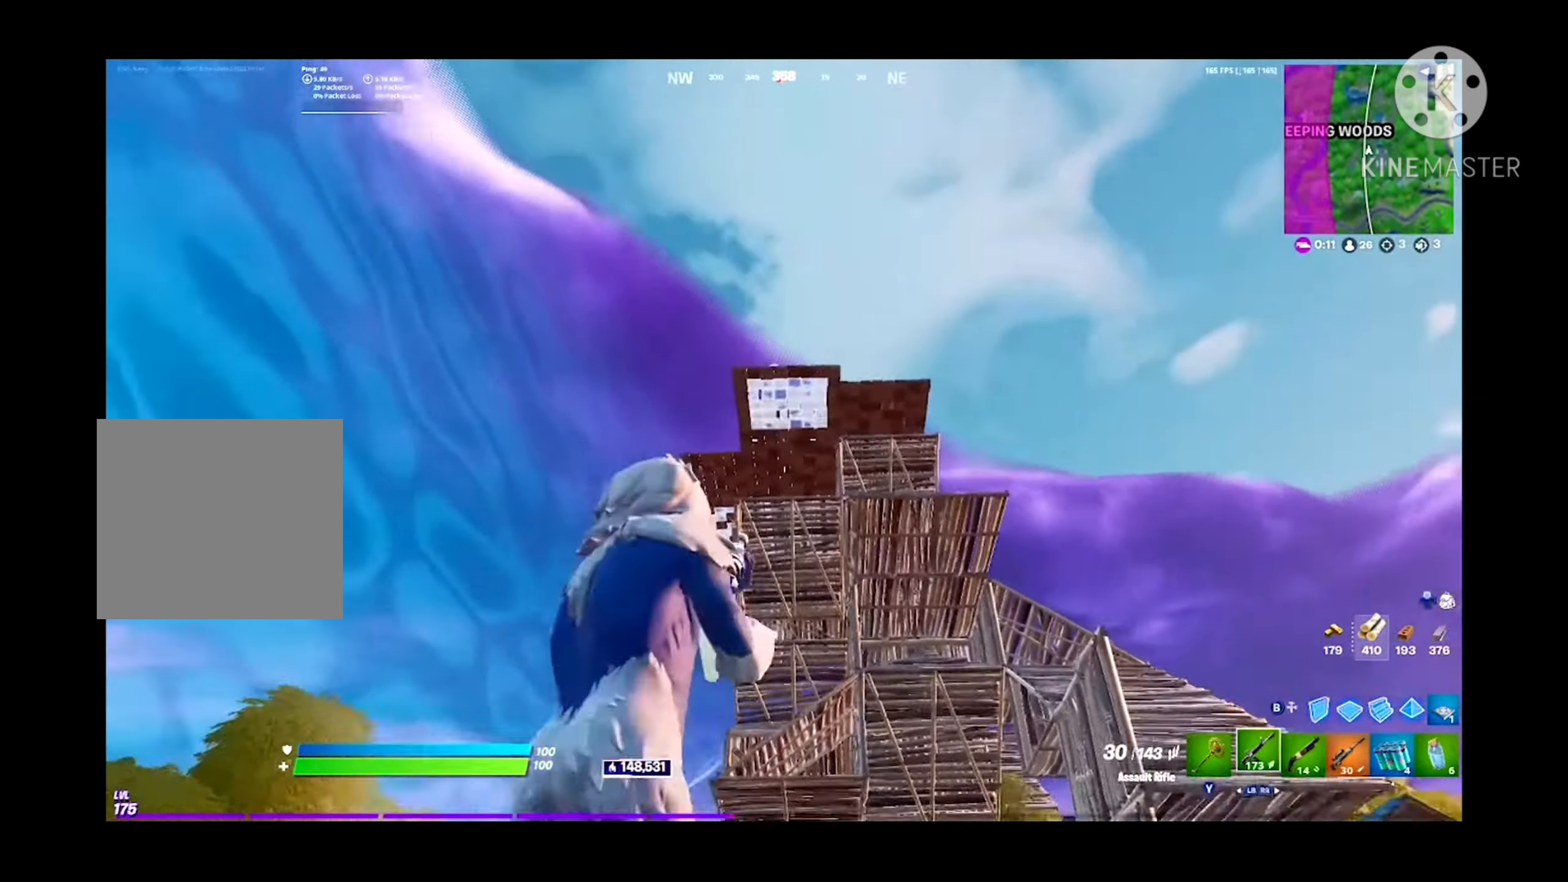
{"buttons": [], "left_stick": "up-right", "right_stick": "center", "events": []}